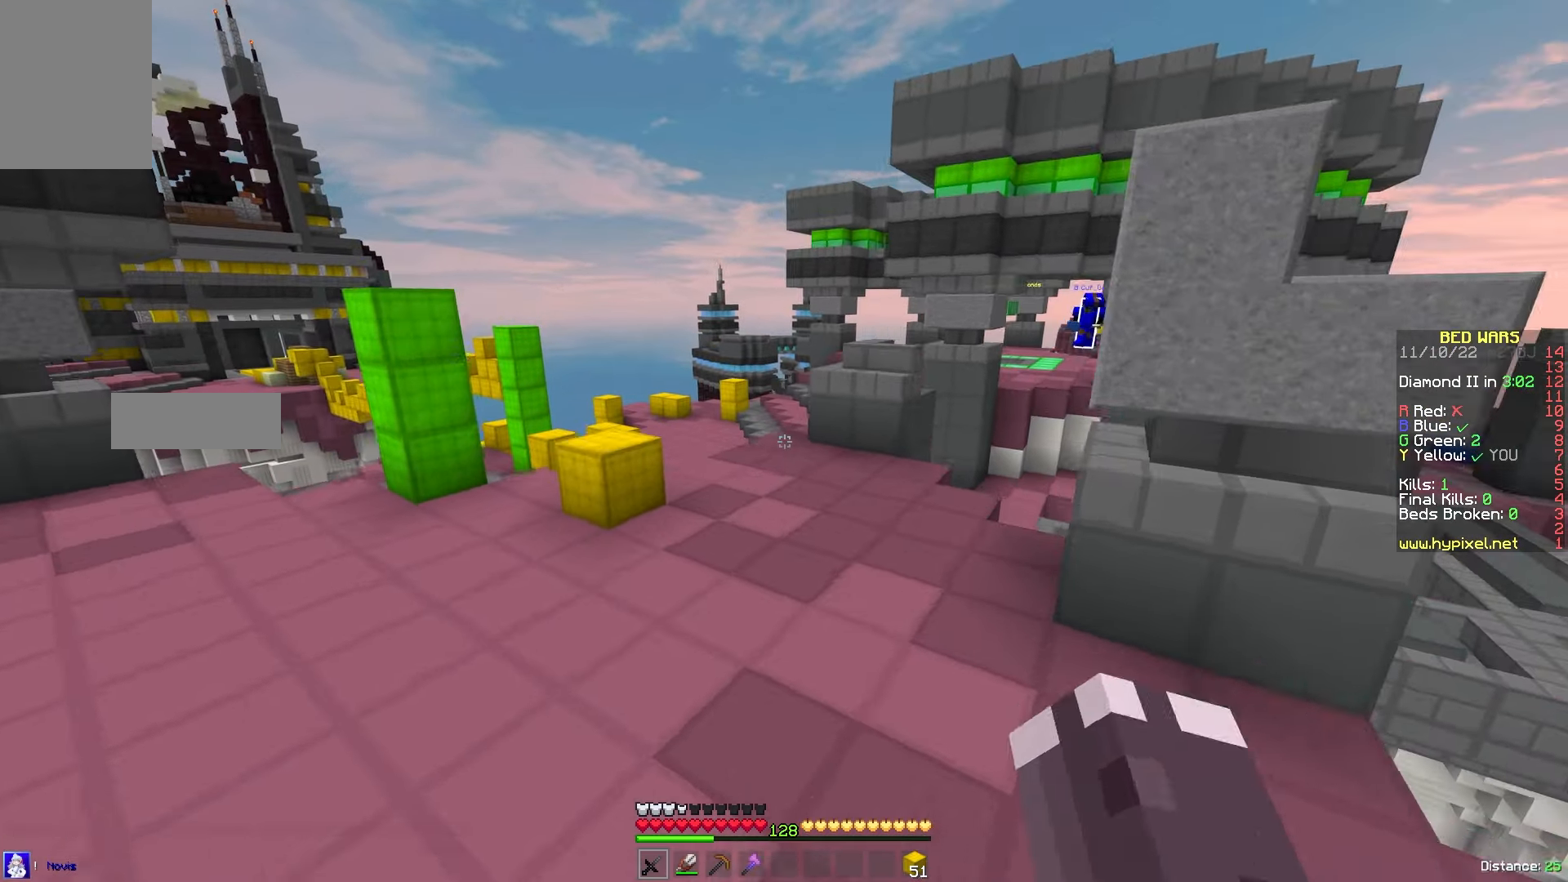
Gameplay with keyboard and mouse; each line is a JSON object with the keys and mouse buttons held at the frame after it. "events" lists presses ("down") and releases ("up") of "a", "d", "s", "w", "mouse_left" and "mouse_right" between this image and that frame as [ms after this image, input, new state], when the widget could be followed in between. "mouse_left", "mouse_right" = the "left", "right" buttons of the "mouse" list. No other keys are recorded. Fast repeated clicks can show as one long hold. Mouse movement is not recorded.
{"keys": ["w"], "mouse": [], "events": [[316, "mouse_left", "down"], [433, "mouse_left", "up"]]}
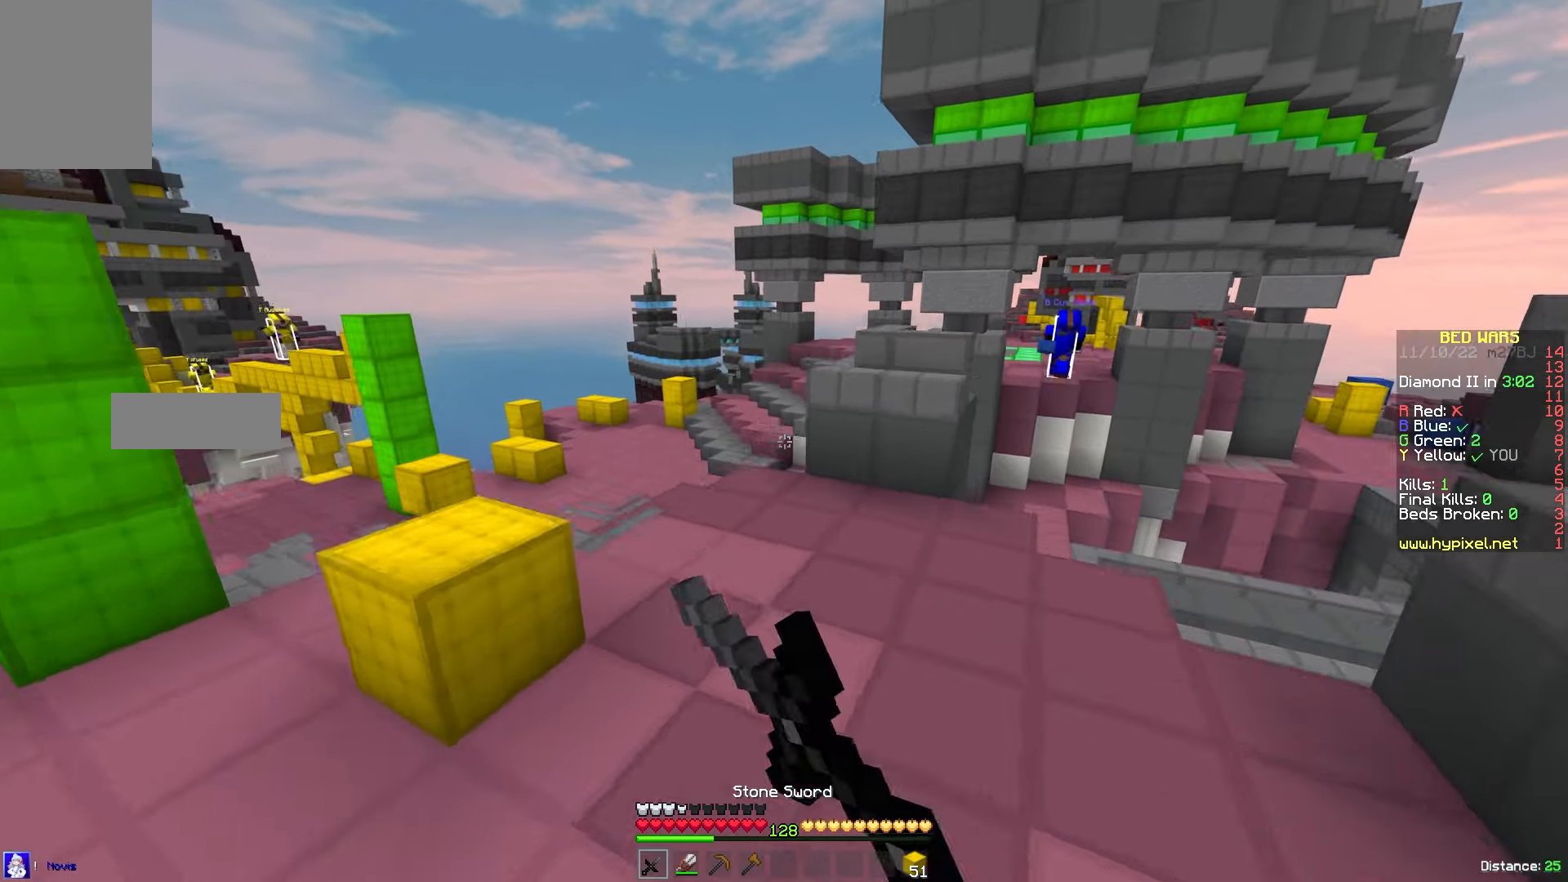
{"keys": ["a", "w"], "mouse": [], "events": [[66, "mouse_left", "down"], [100, "a", "down"], [183, "a", "up"], [183, "mouse_left", "up"], [366, "a", "down"]]}
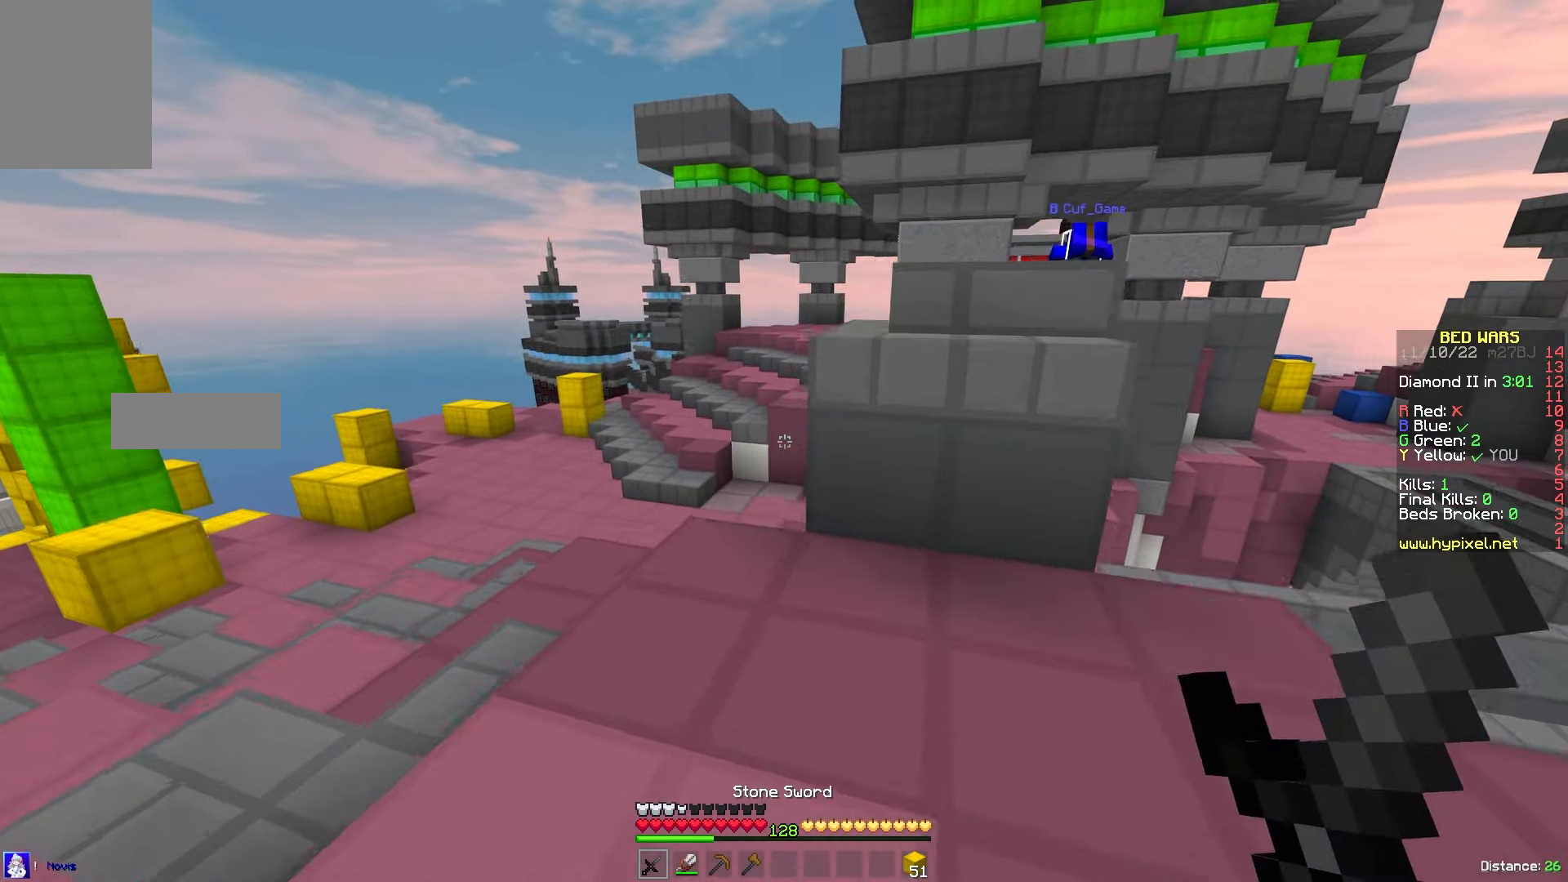
{"keys": ["d", "w"], "mouse": [], "events": [[50, "a", "up"], [66, "d", "down"], [100, "w", "up"], [500, "w", "down"]]}
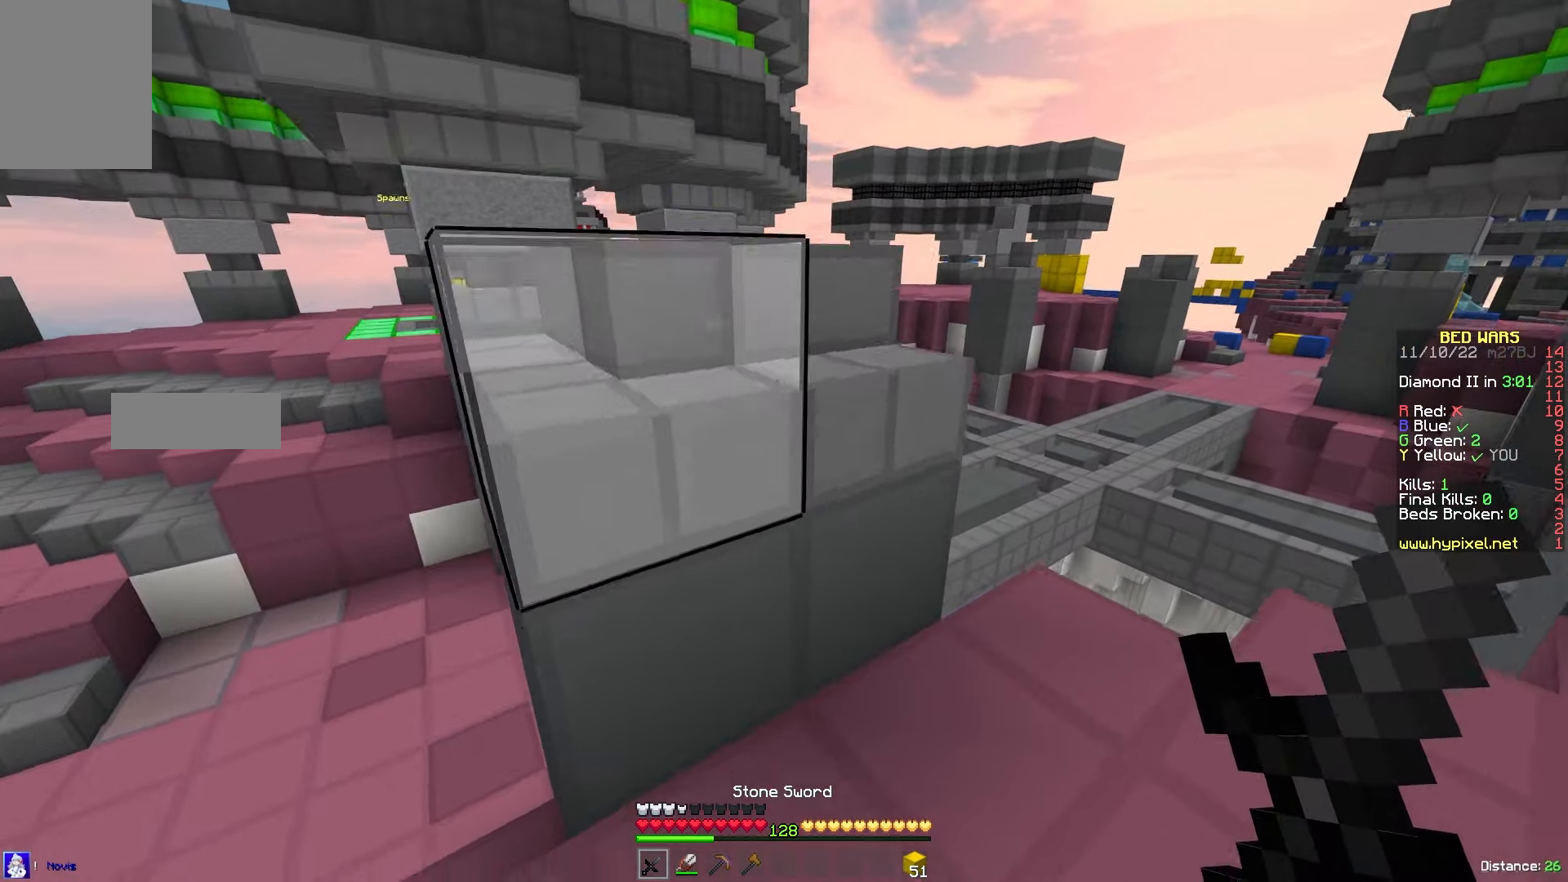
{"keys": ["w"], "mouse": [], "events": [[466, "d", "up"]]}
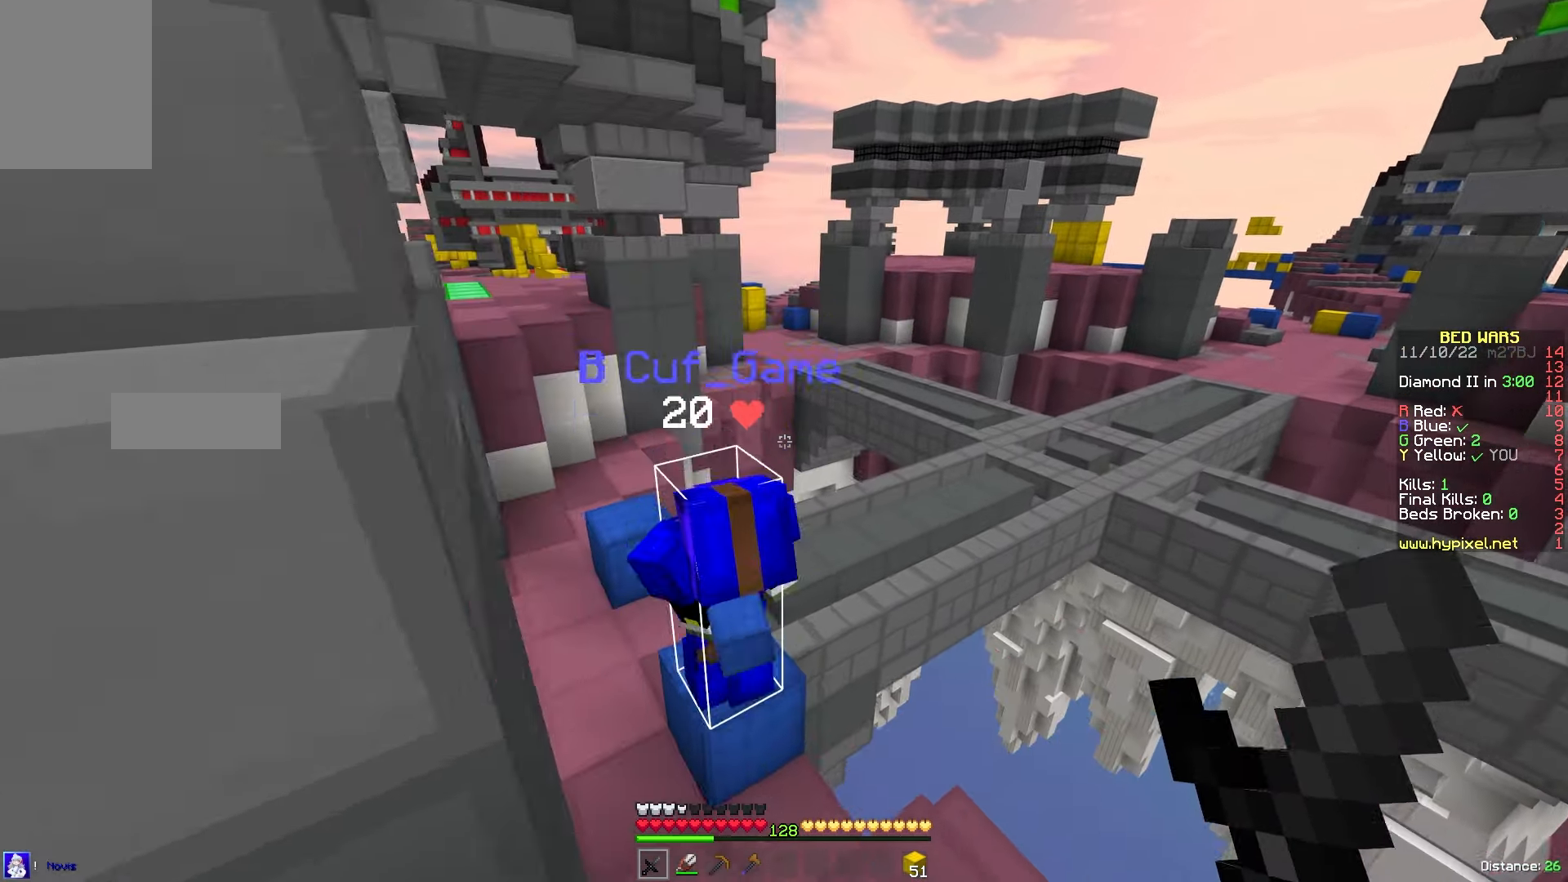
{"keys": ["d", "w"], "mouse": ["left"], "events": [[133, "a", "down"], [150, "mouse_left", "down"], [300, "w", "up"], [366, "d", "down"], [383, "a", "up"], [483, "w", "down"]]}
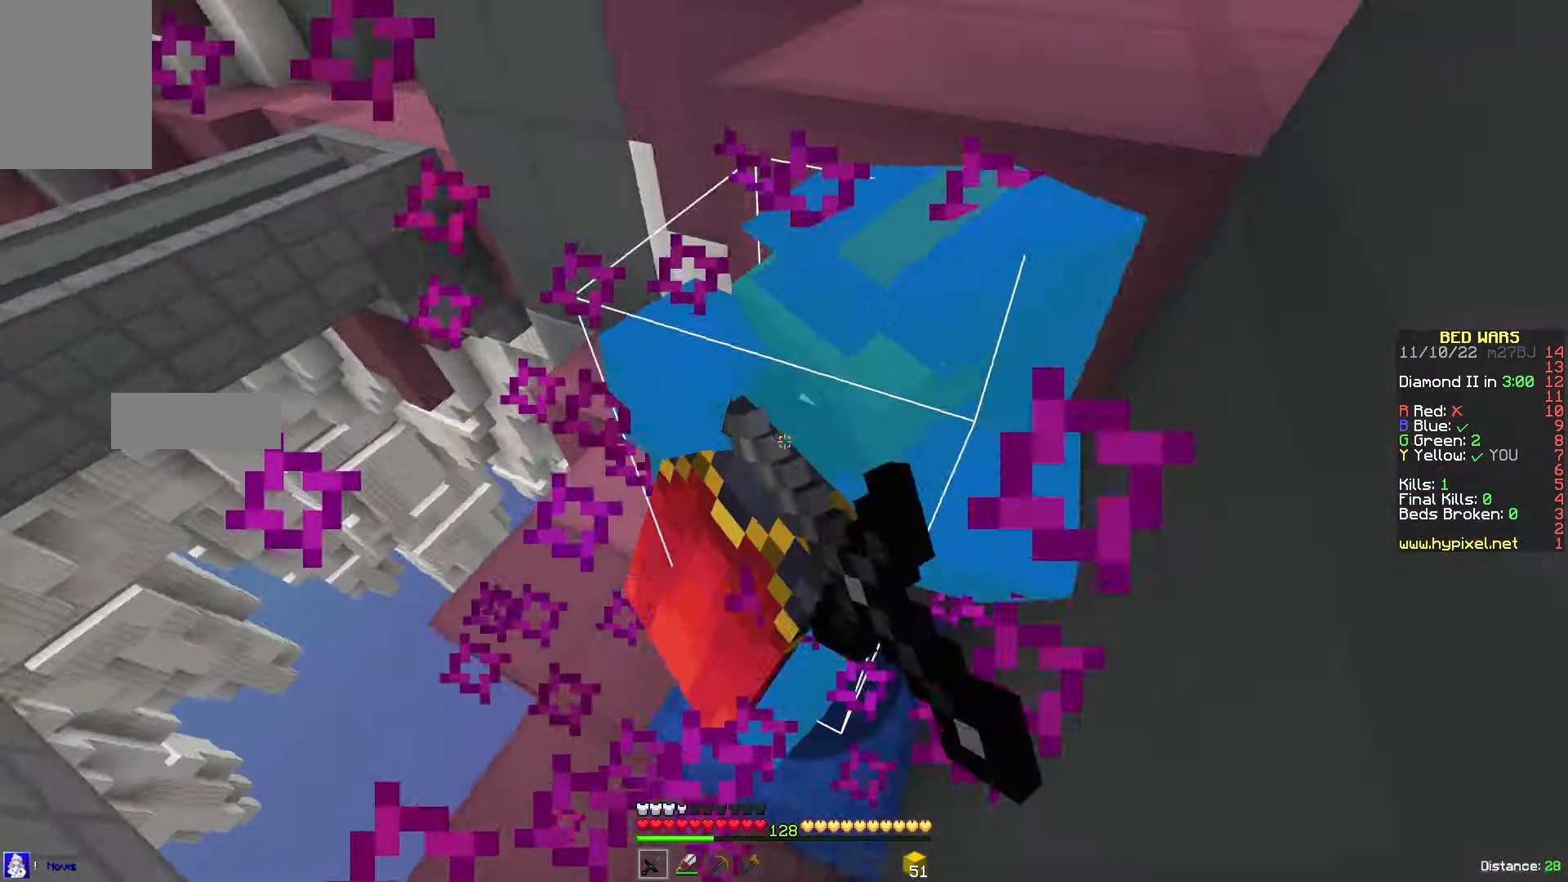
{"keys": ["d"], "mouse": ["left", "right"], "events": [[183, "w", "up"], [483, "mouse_right", "down"]]}
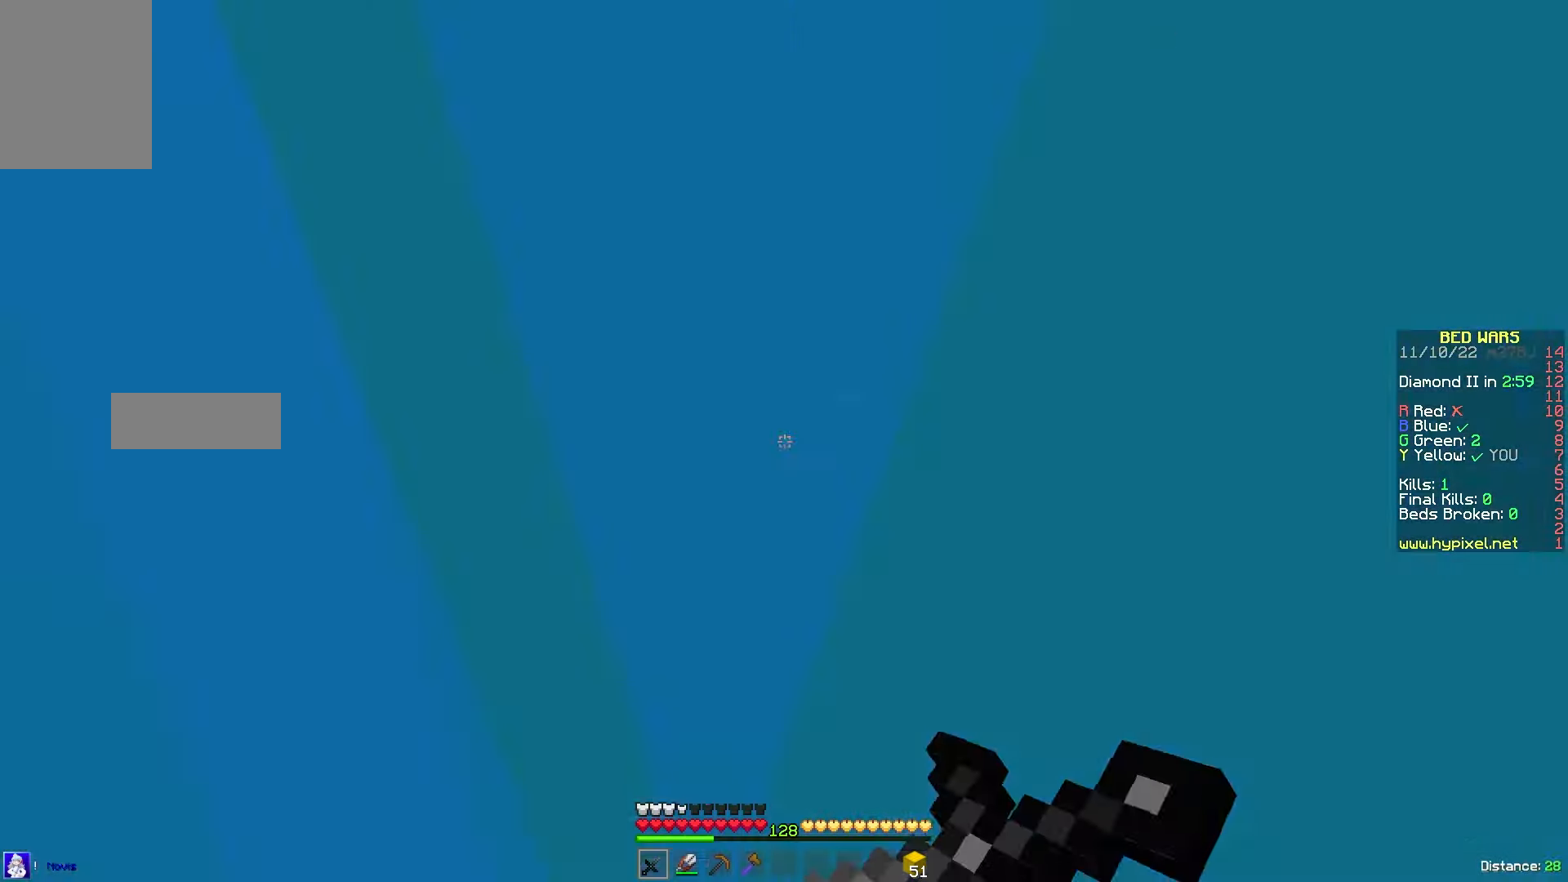
{"keys": ["s"], "mouse": ["left"], "events": [[16, "mouse_right", "up"], [66, "d", "up"], [483, "s", "down"]]}
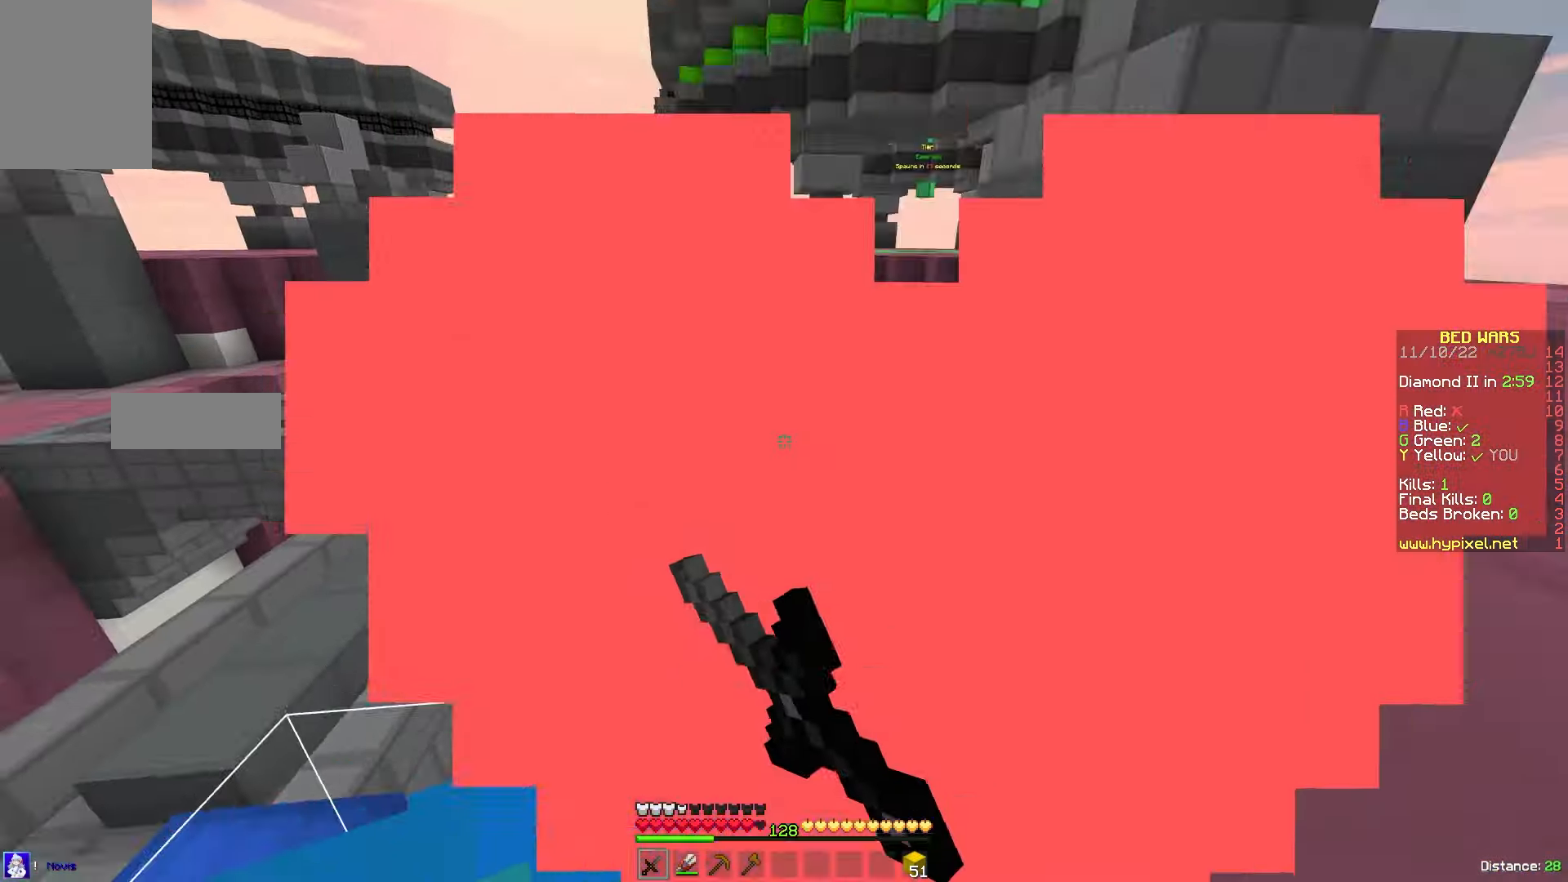
{"keys": [], "mouse": ["left"], "events": [[66, "mouse_right", "down"], [100, "a", "down"], [116, "mouse_right", "up"], [183, "s", "up"], [283, "mouse_left", "up"], [350, "mouse_left", "down"], [350, "mouse_right", "down"], [350, "w", "down"], [366, "a", "up"], [383, "mouse_right", "up"], [433, "w", "up"]]}
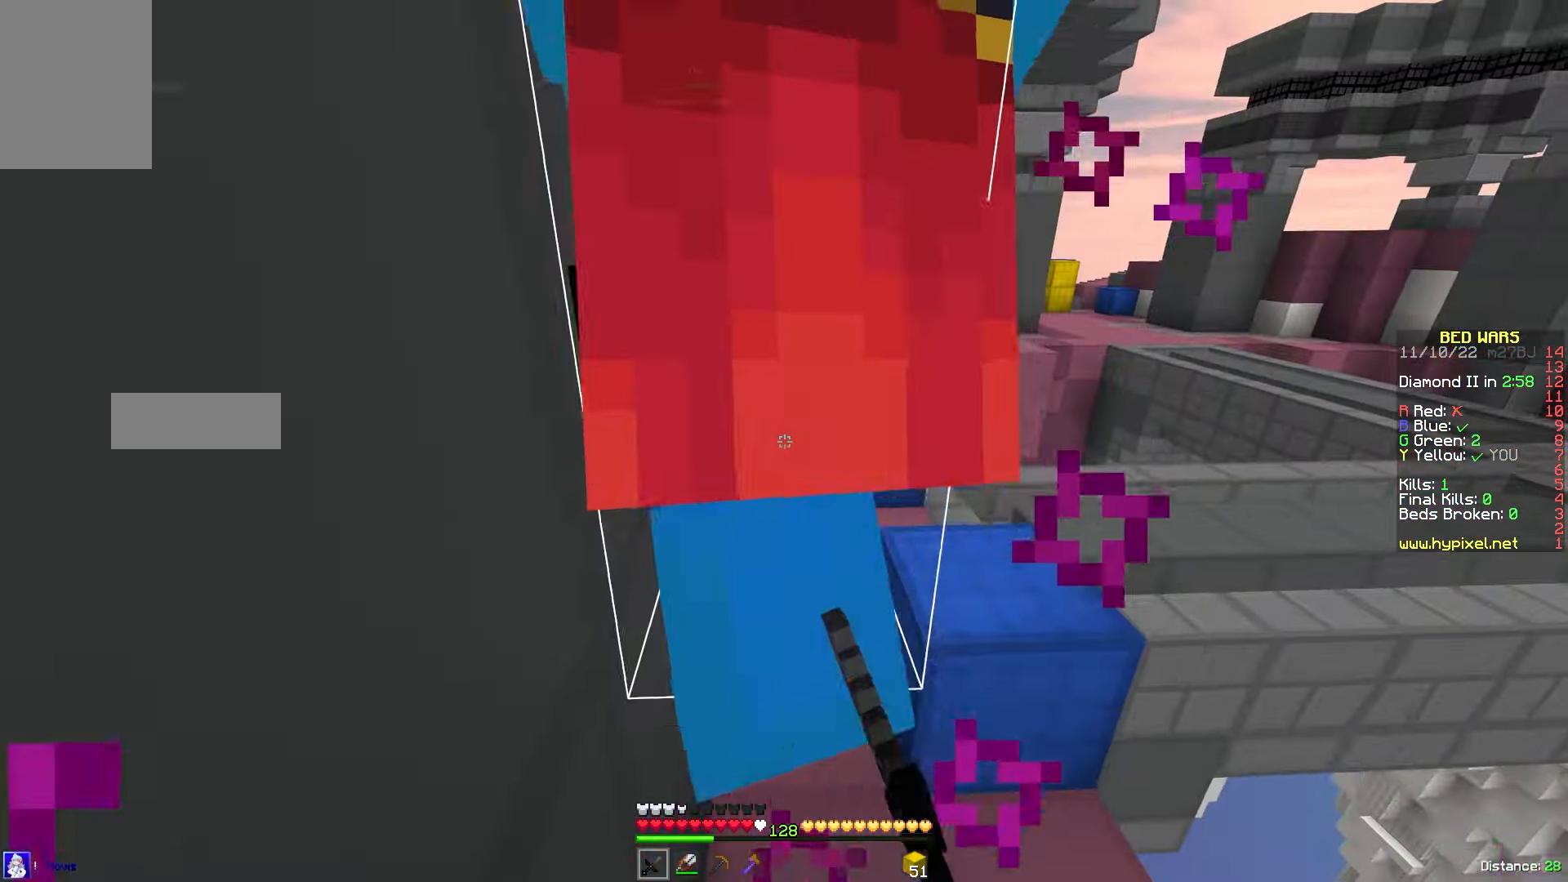
{"keys": ["a", "w"], "mouse": ["left"], "events": [[66, "w", "down"], [166, "d", "down"], [350, "d", "up"], [383, "a", "down"]]}
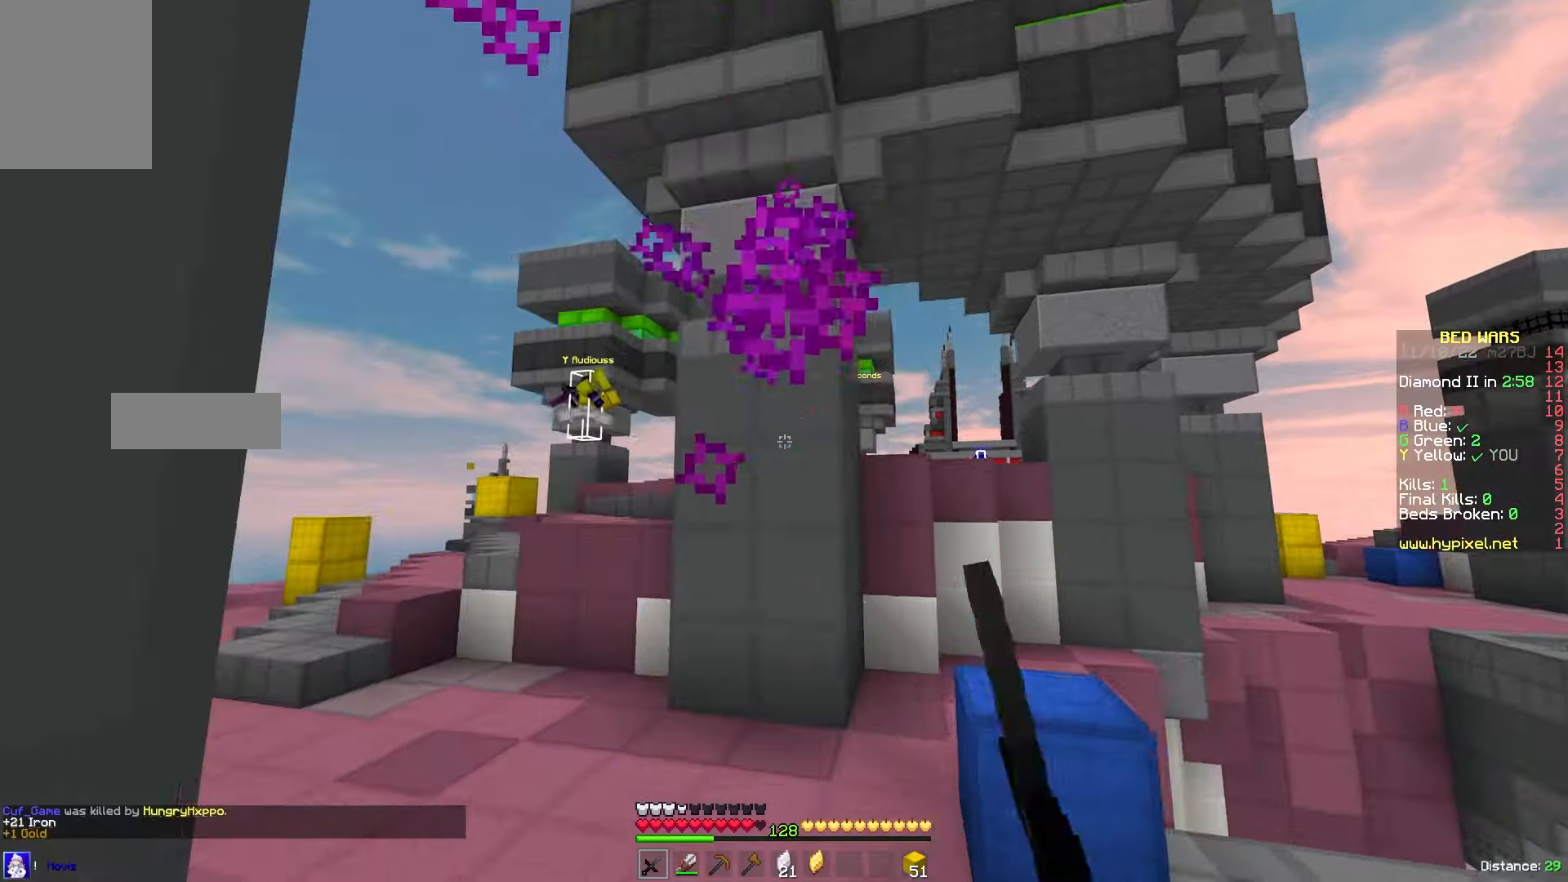
{"keys": ["d", "w"], "mouse": [], "events": [[67, "a", "up"], [233, "mouse_left", "up"], [483, "d", "down"]]}
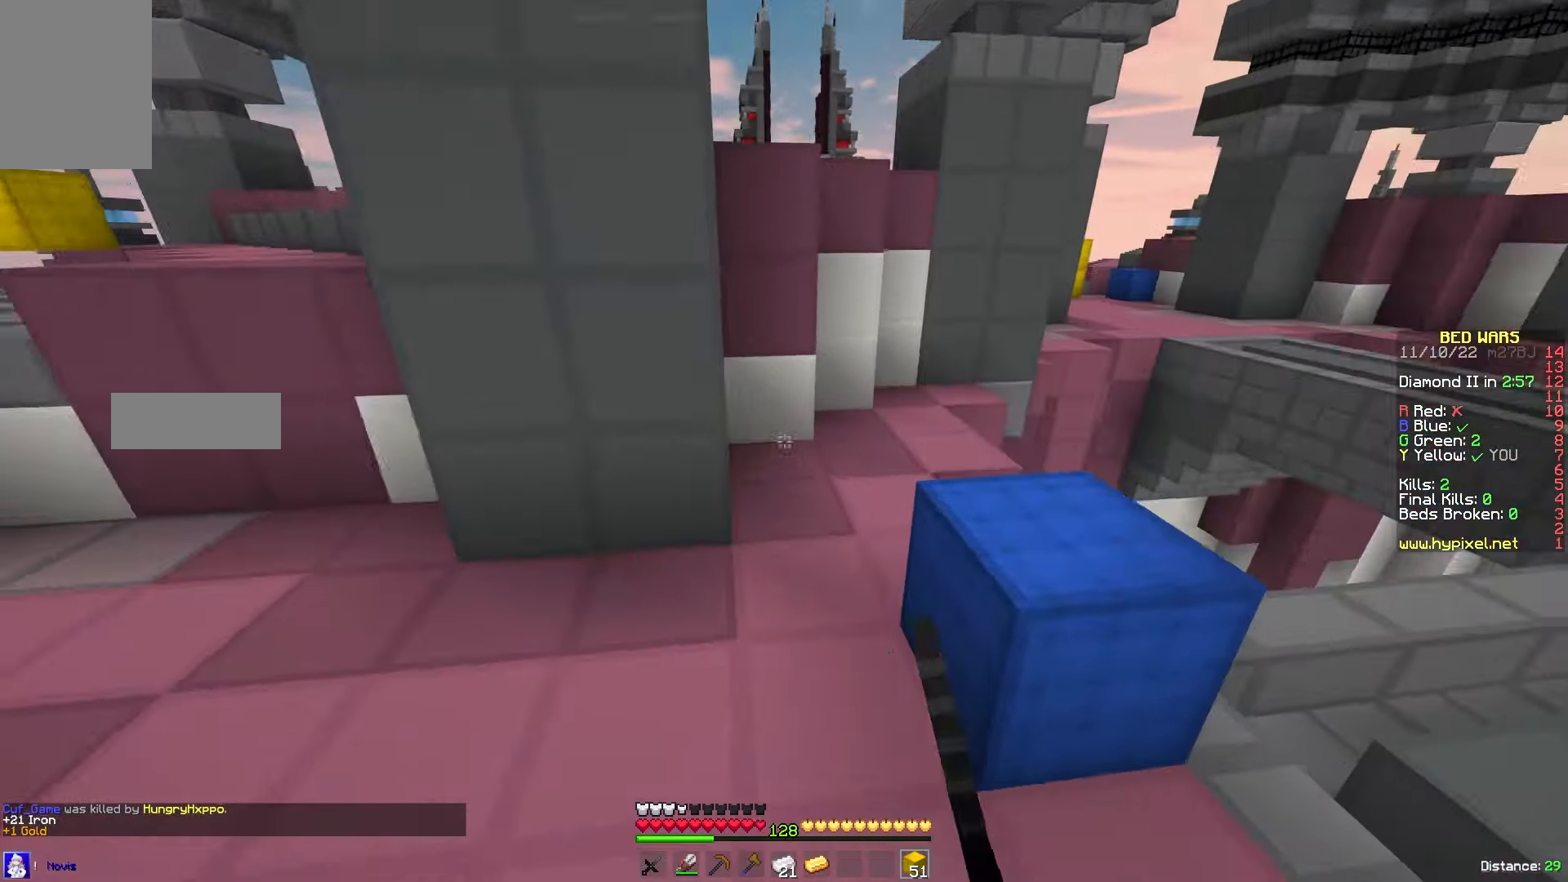
{"keys": ["w"], "mouse": [], "events": [[150, "mouse_right", "down"], [317, "mouse_right", "up"], [383, "d", "up"]]}
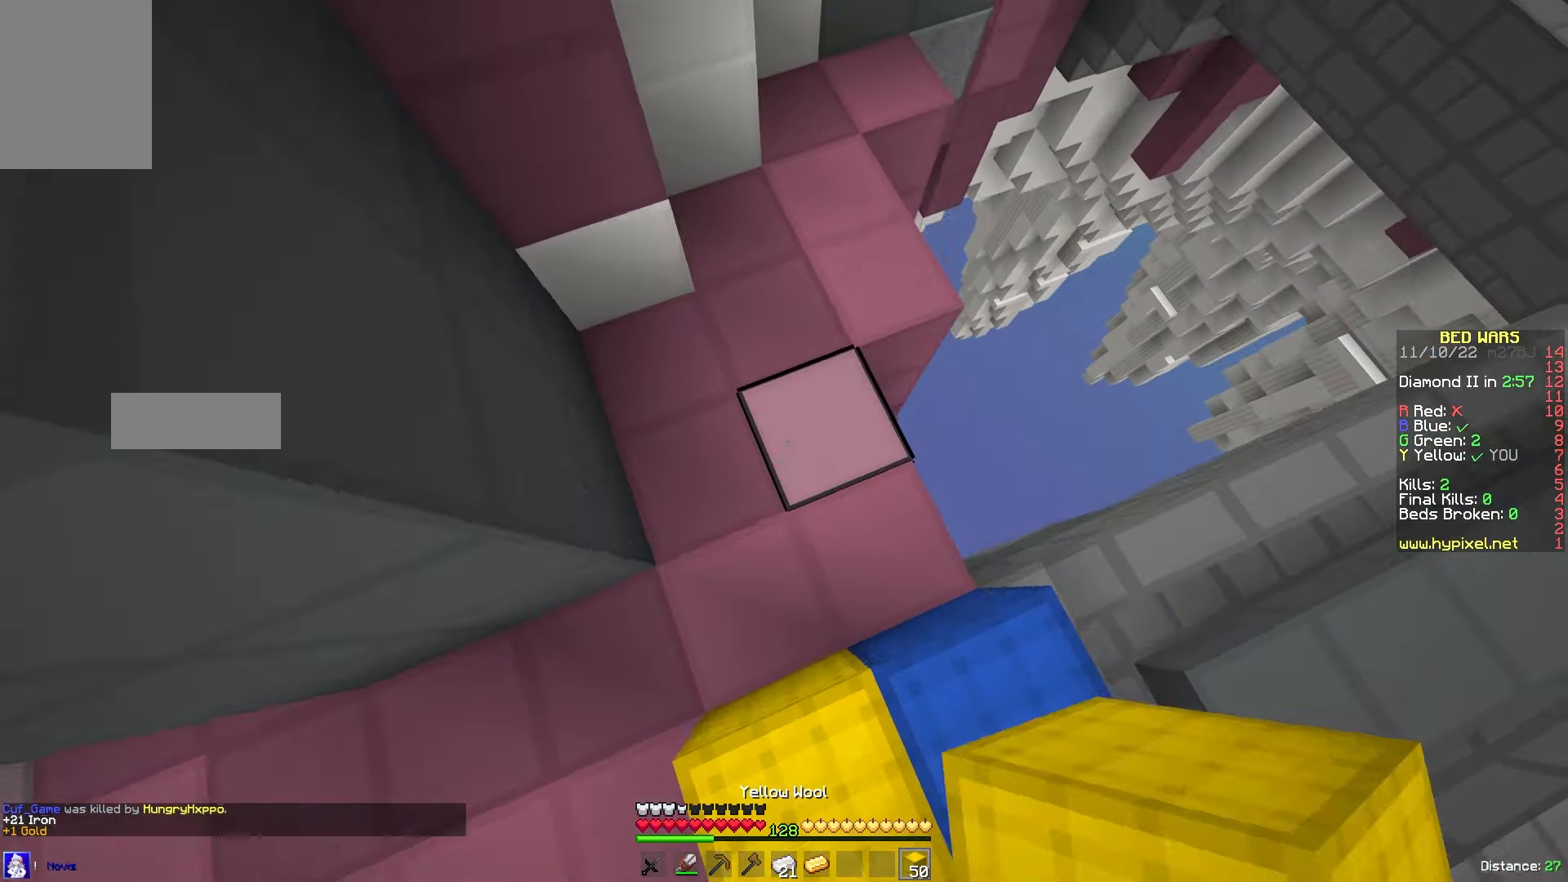
{"keys": ["a", "w"], "mouse": [], "events": [[33, "w", "up"], [83, "mouse_right", "down"], [150, "a", "down"], [150, "w", "down"], [167, "mouse_right", "up"], [233, "mouse_right", "down"], [350, "a", "up"], [383, "mouse_right", "up"], [467, "a", "down"]]}
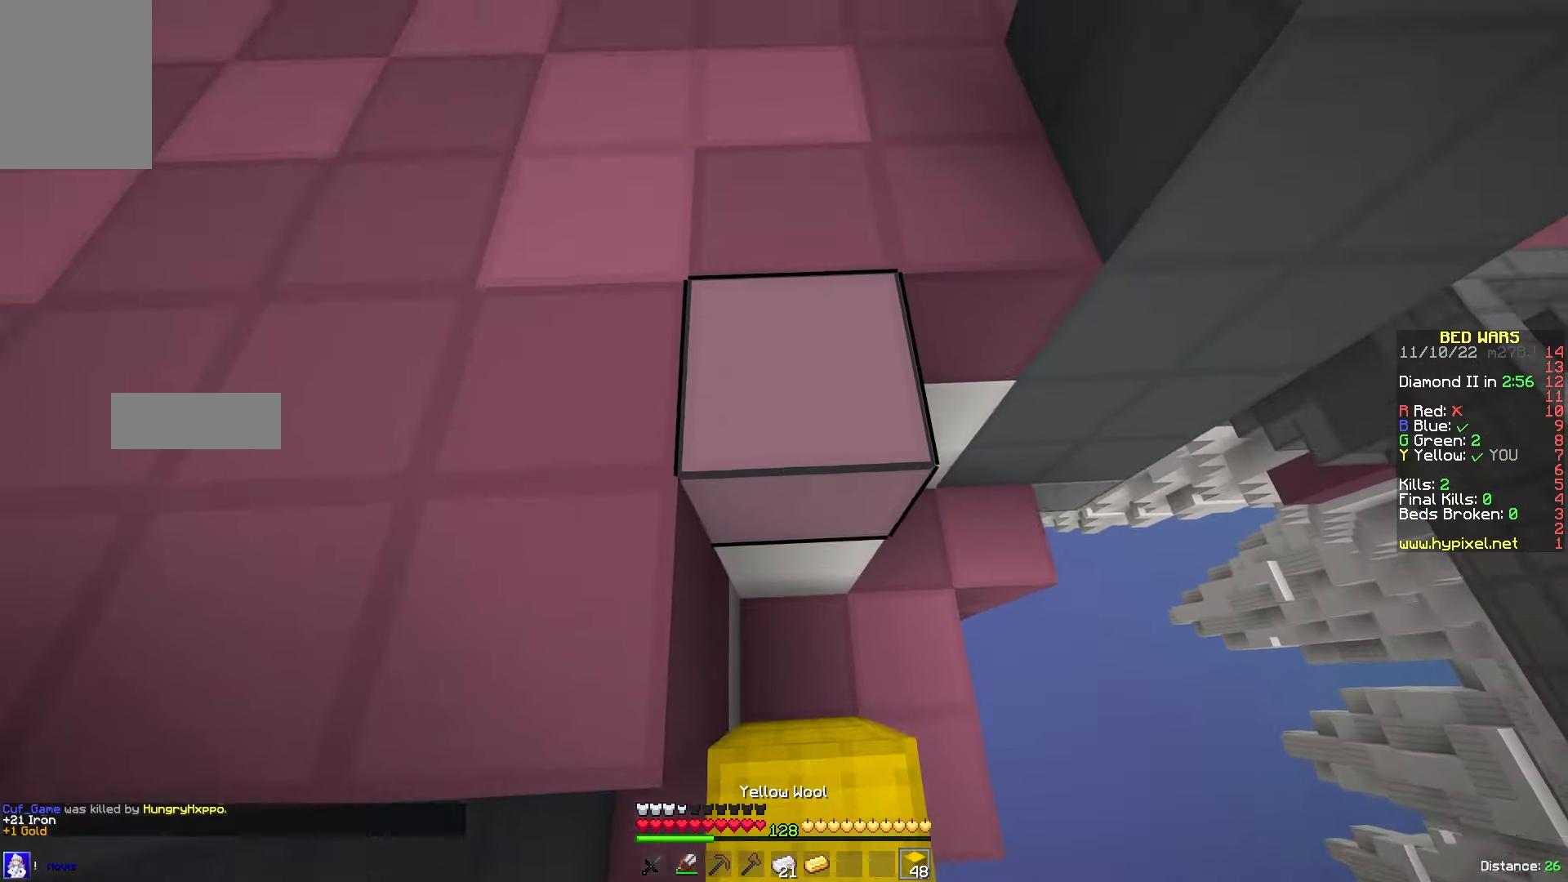
{"keys": ["w"], "mouse": [], "events": [[133, "a", "up"]]}
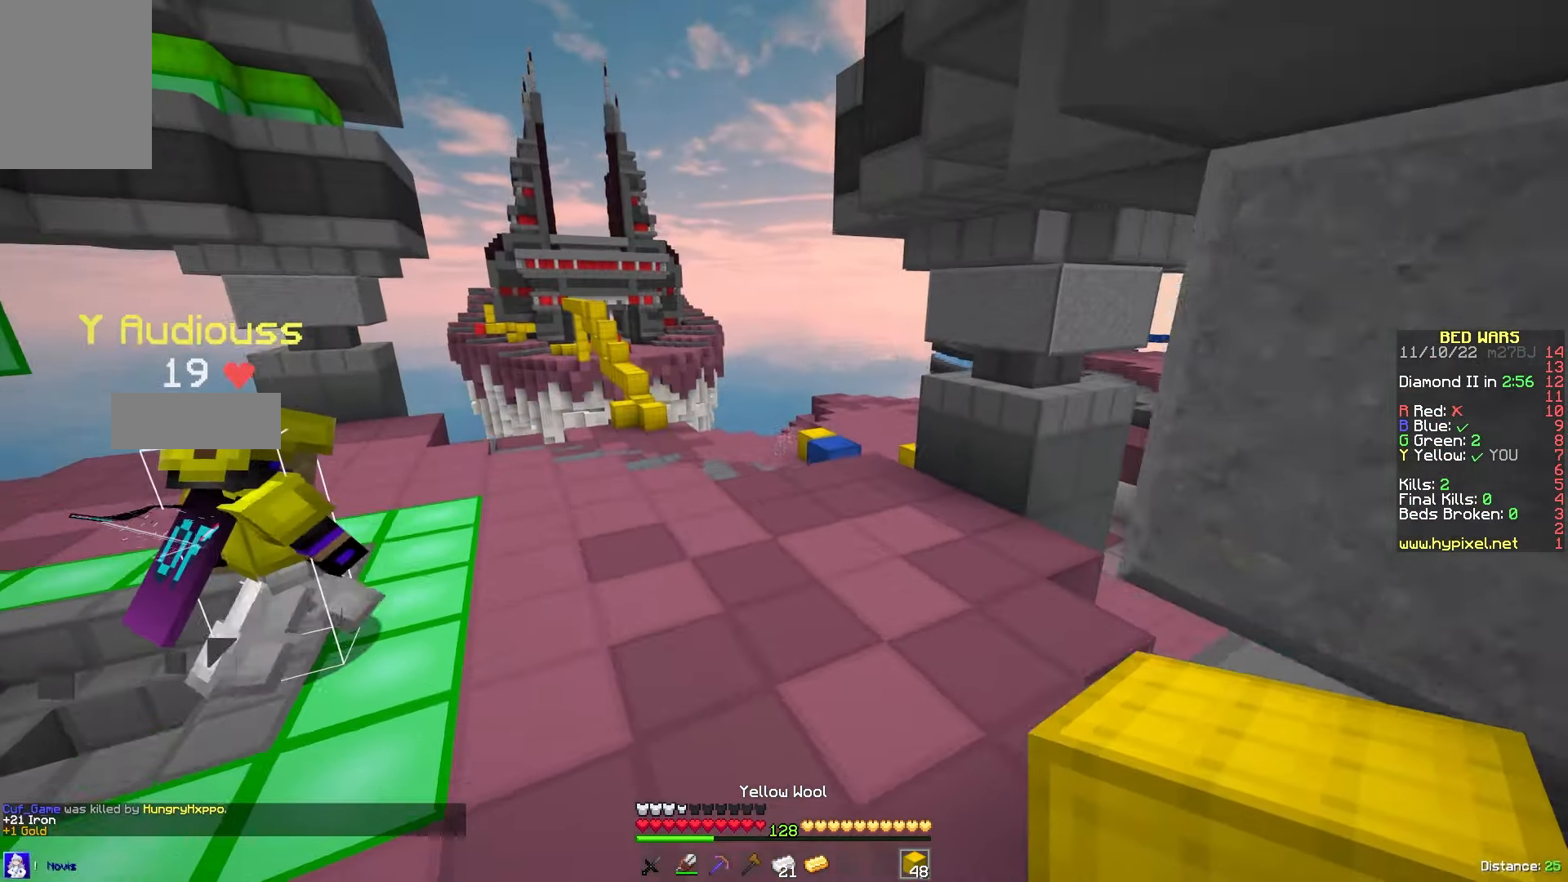
{"keys": ["d", "w"], "mouse": [], "events": [[433, "d", "down"]]}
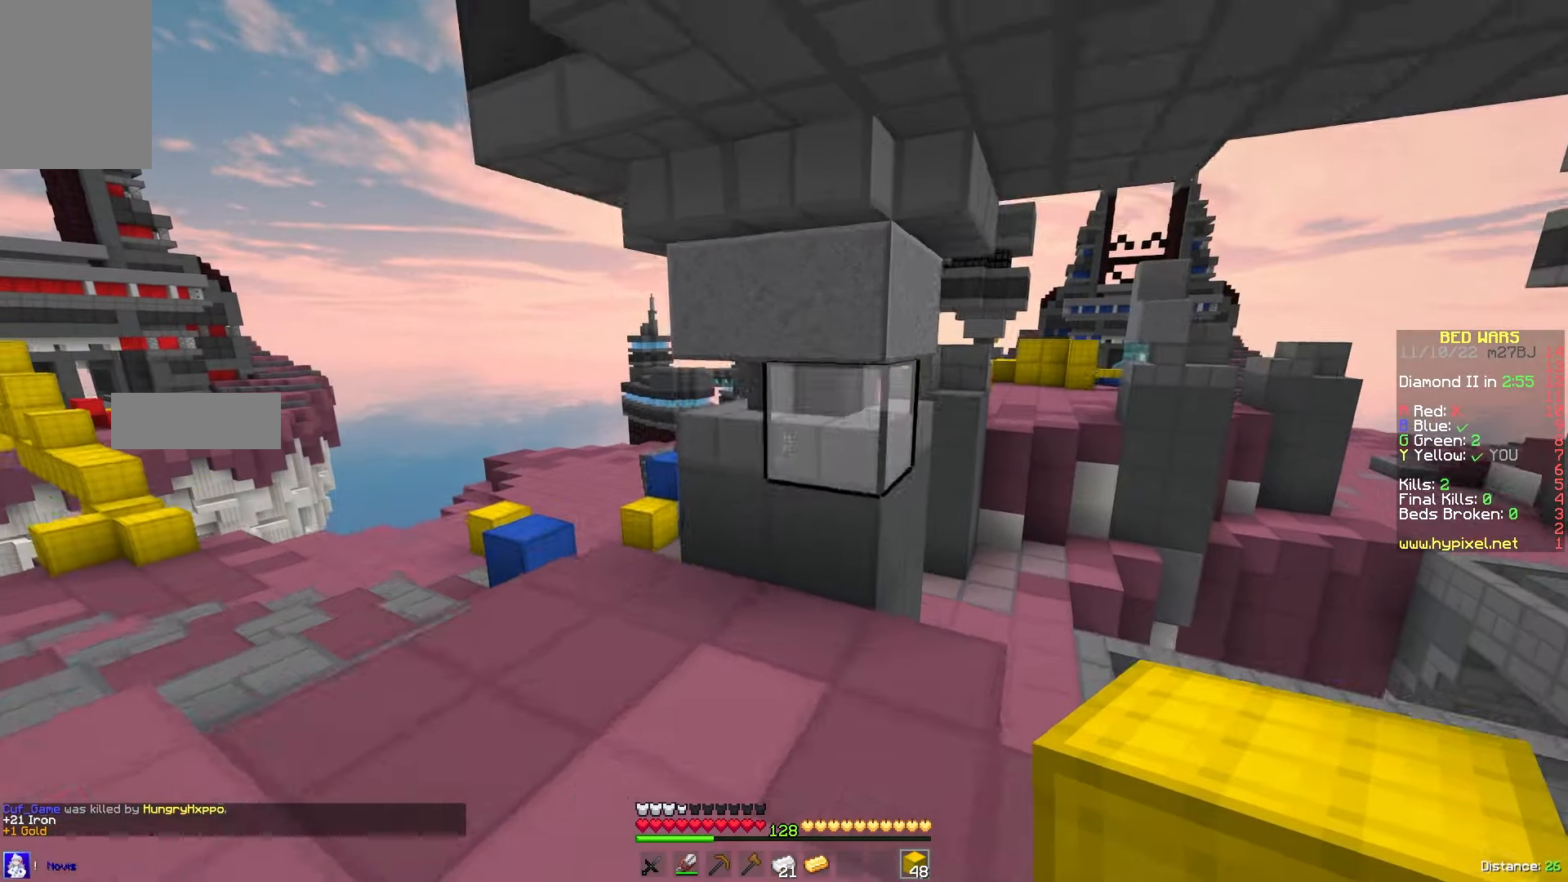
{"keys": ["d", "w"], "mouse": [], "events": [[17, "w", "up"], [83, "mouse_left", "down"], [267, "mouse_left", "up"], [267, "w", "down"]]}
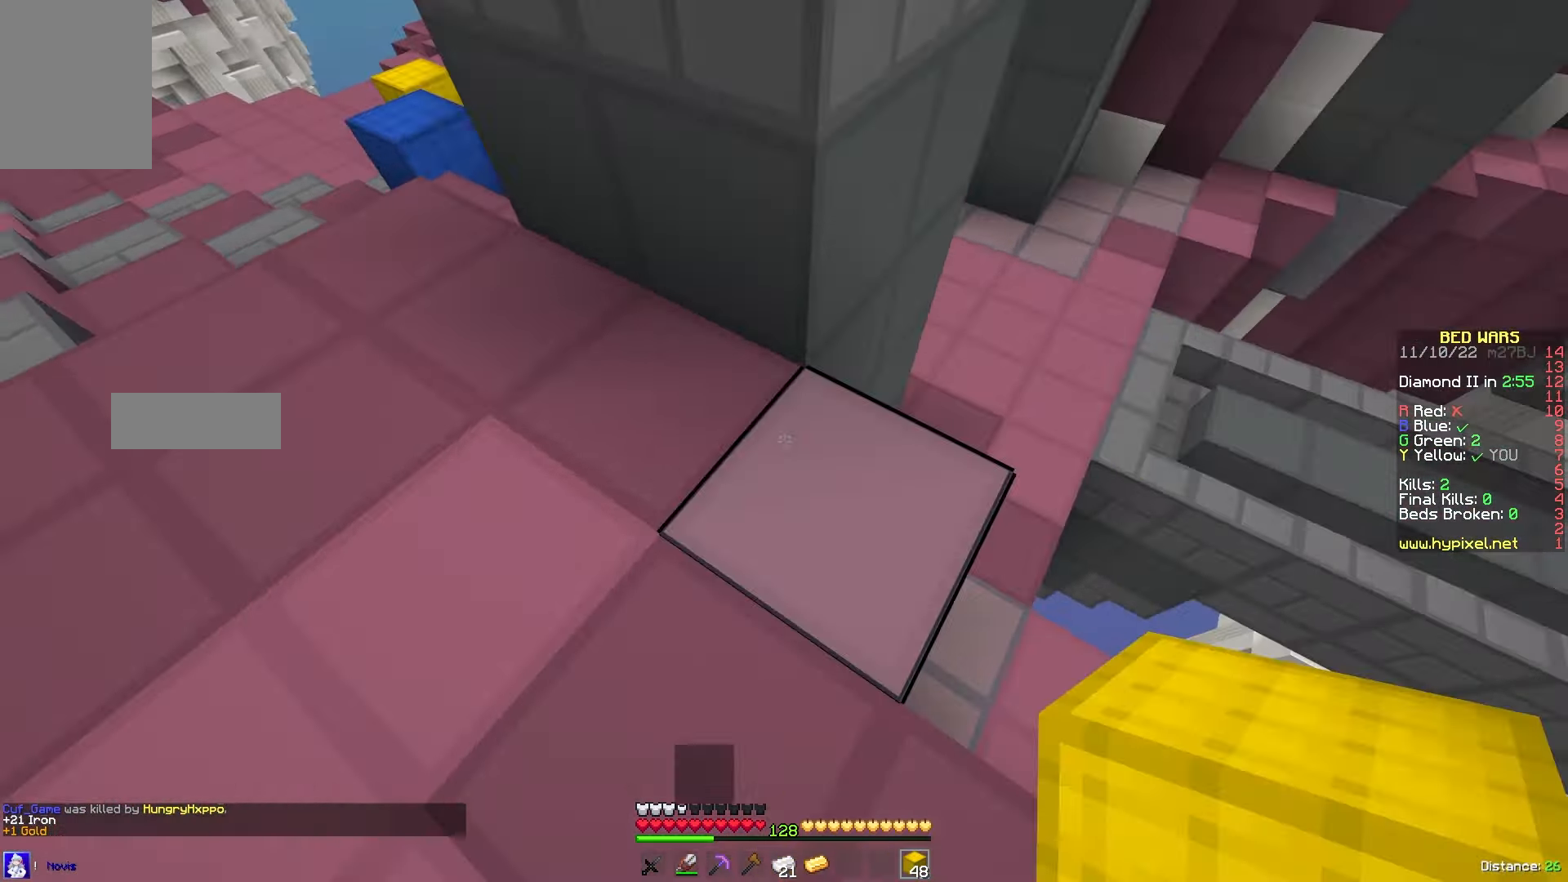
{"keys": ["d", "w"], "mouse": ["left"], "events": [[67, "mouse_left", "down"], [183, "mouse_left", "up"], [233, "mouse_right", "down"], [350, "mouse_right", "up"], [400, "mouse_left", "down"]]}
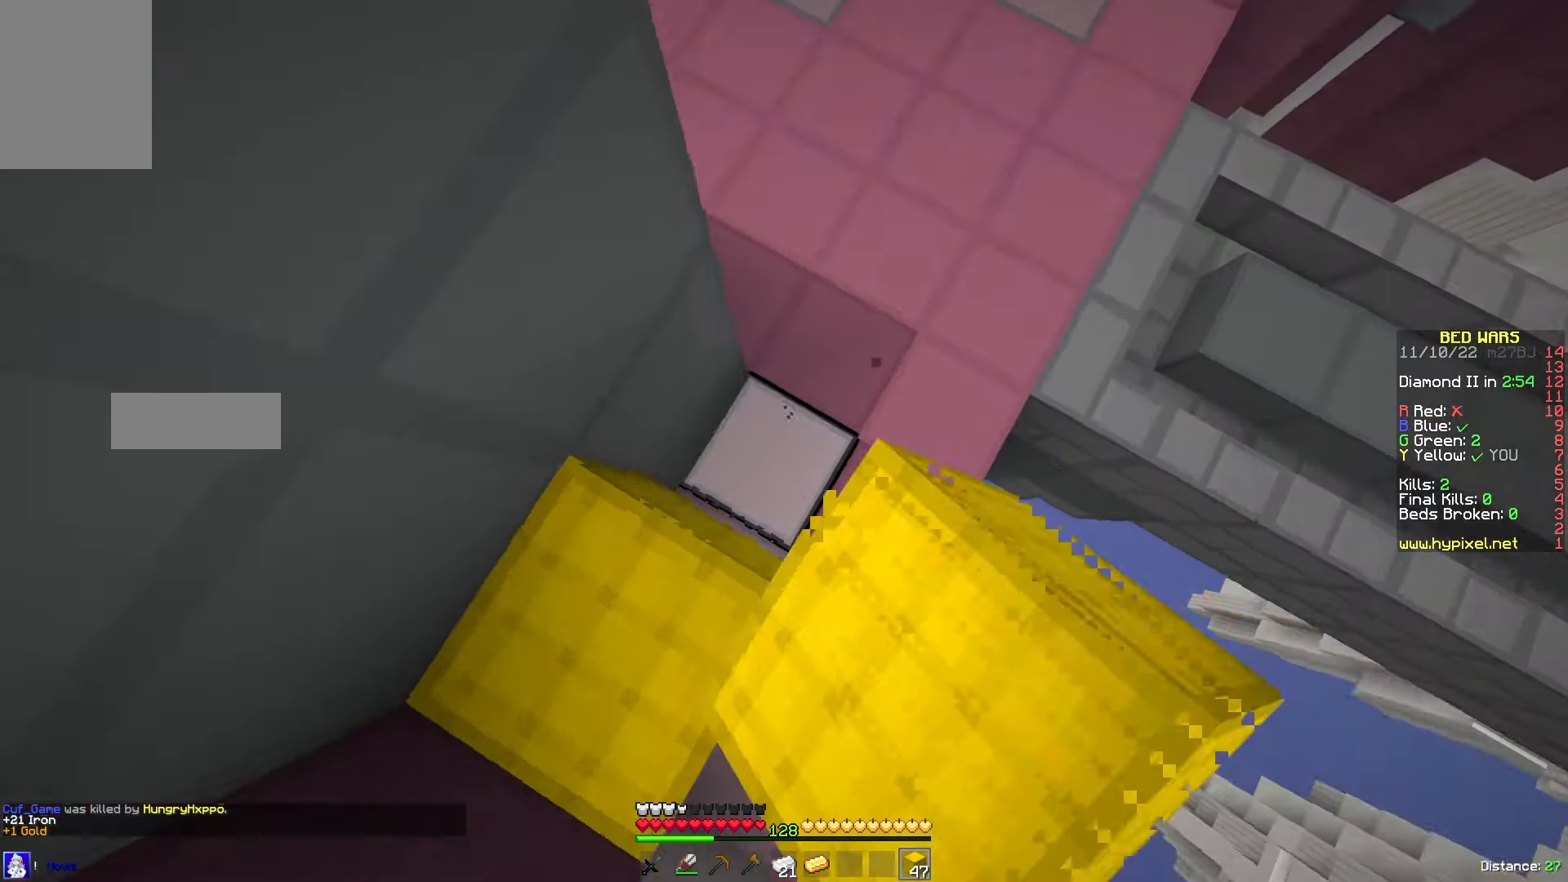
{"keys": ["w"], "mouse": ["left"], "events": [[117, "mouse_right", "down"], [133, "mouse_left", "up"], [250, "mouse_right", "up"], [267, "d", "up"], [450, "mouse_left", "down"]]}
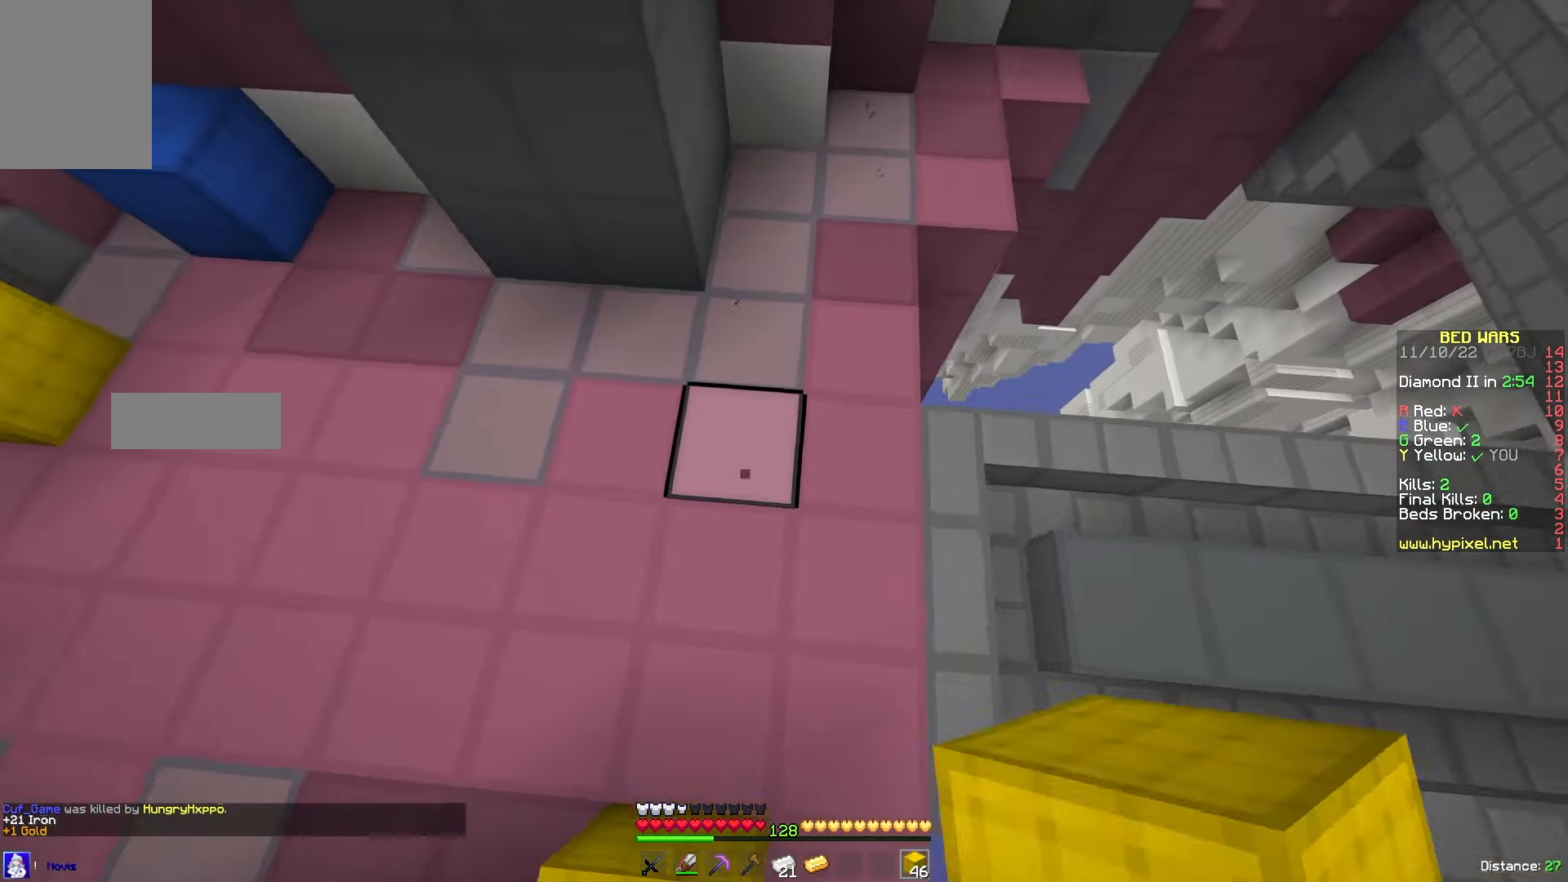
{"keys": ["d", "s"], "mouse": [], "events": [[67, "mouse_left", "up"], [117, "mouse_right", "down"], [267, "mouse_right", "up"], [333, "d", "down"], [333, "s", "down"], [333, "w", "up"]]}
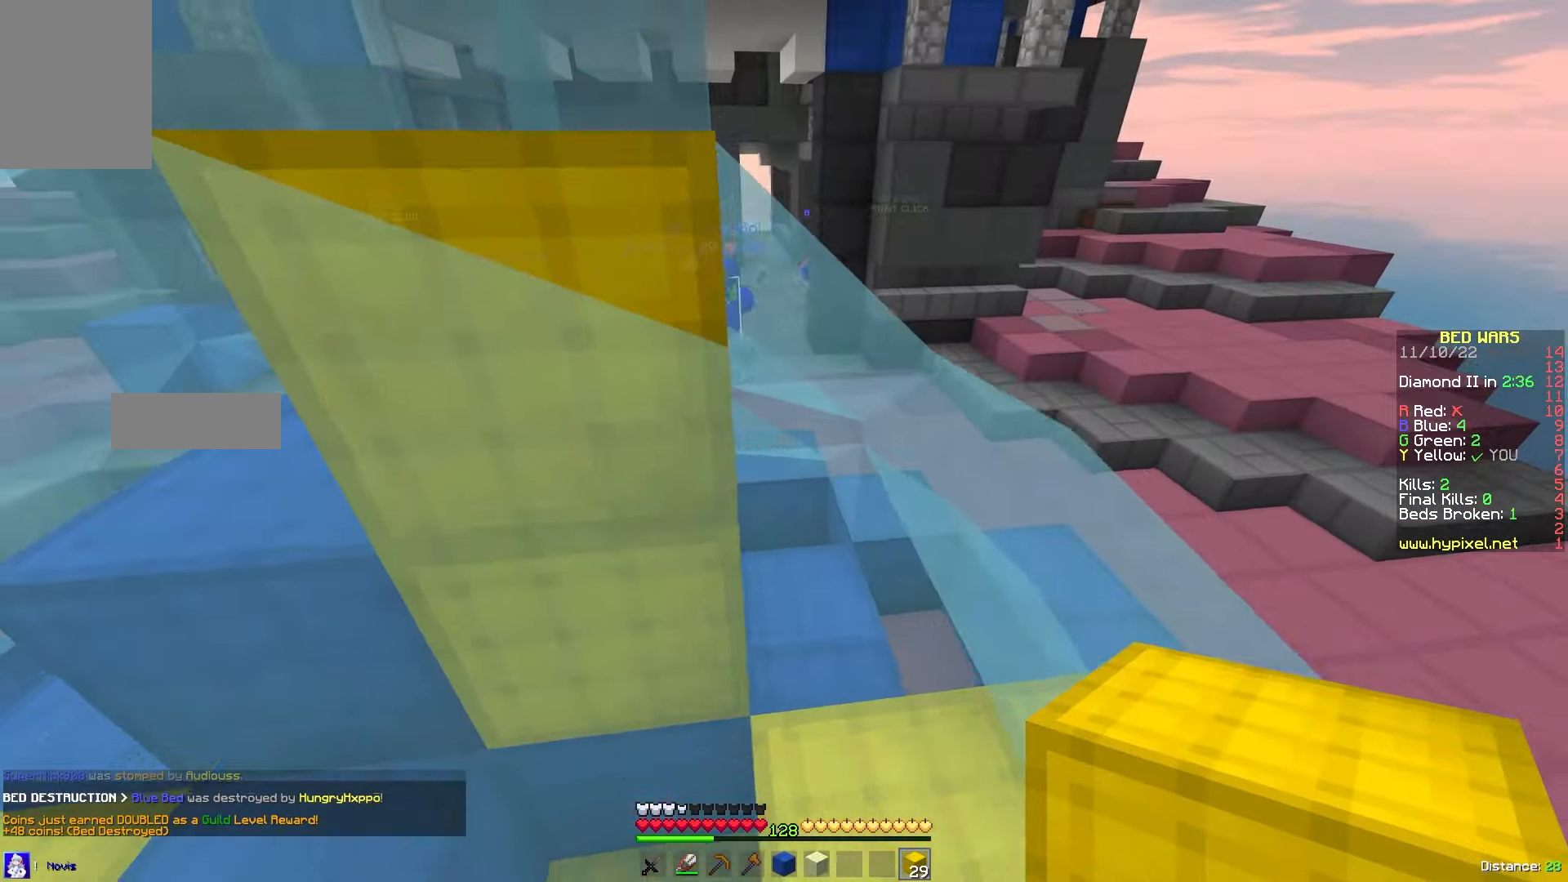
{"keys": ["d"], "mouse": ["right"], "events": [[83, "s", "up"], [167, "s", "down"], [217, "mouse_right", "down"], [367, "s", "up"]]}
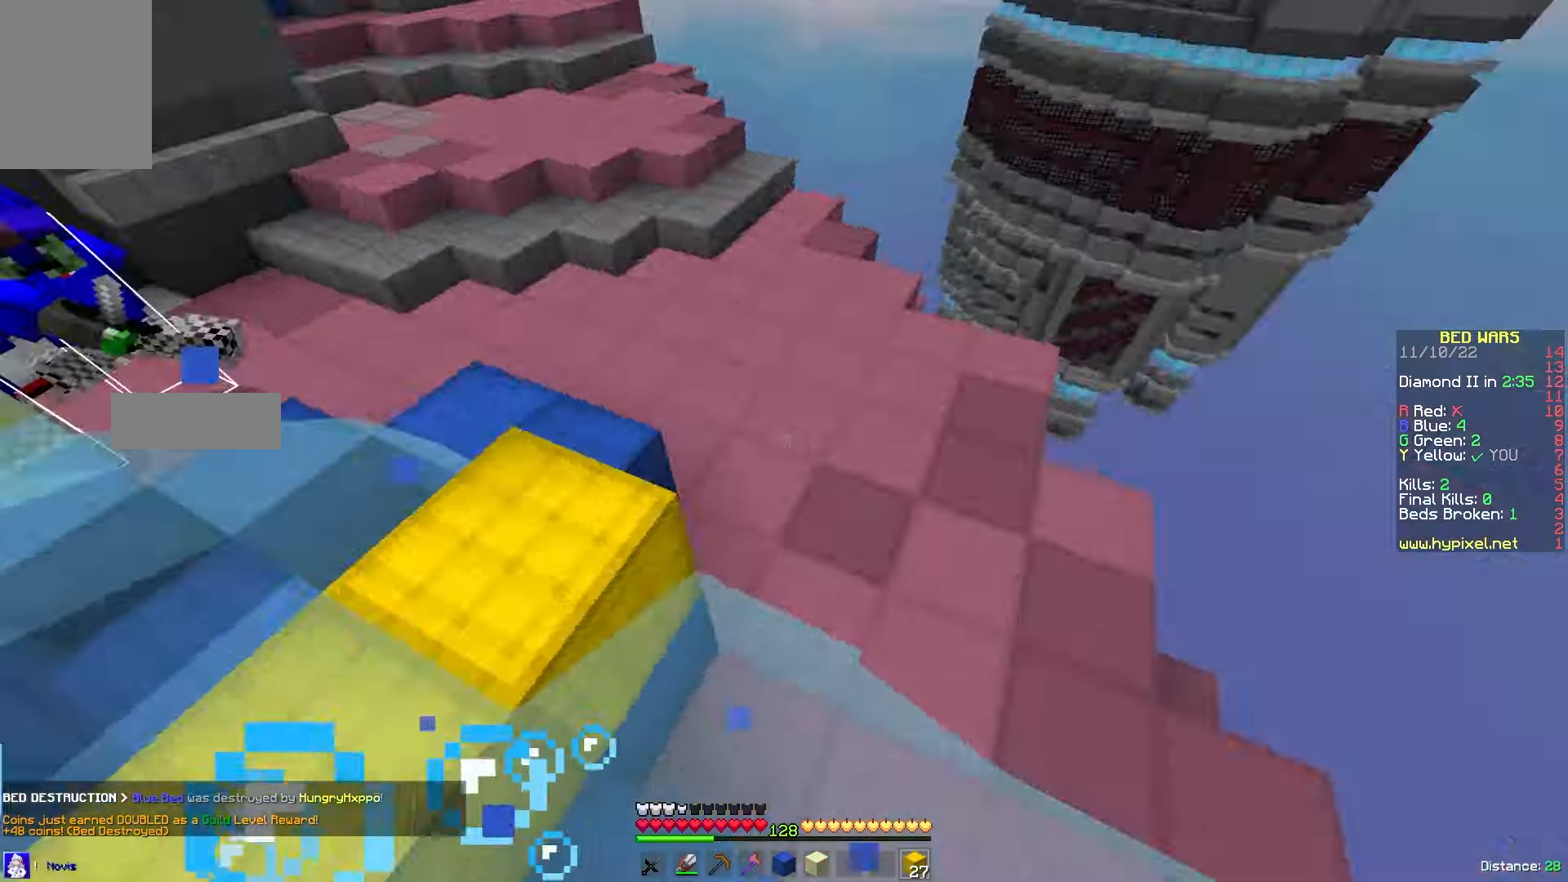
{"keys": ["d", "w"], "mouse": ["right"], "events": [[17, "w", "down"], [67, "mouse_right", "up"], [184, "d", "up"], [284, "mouse_left", "down"], [384, "d", "down"], [417, "mouse_left", "up"], [484, "mouse_right", "down"]]}
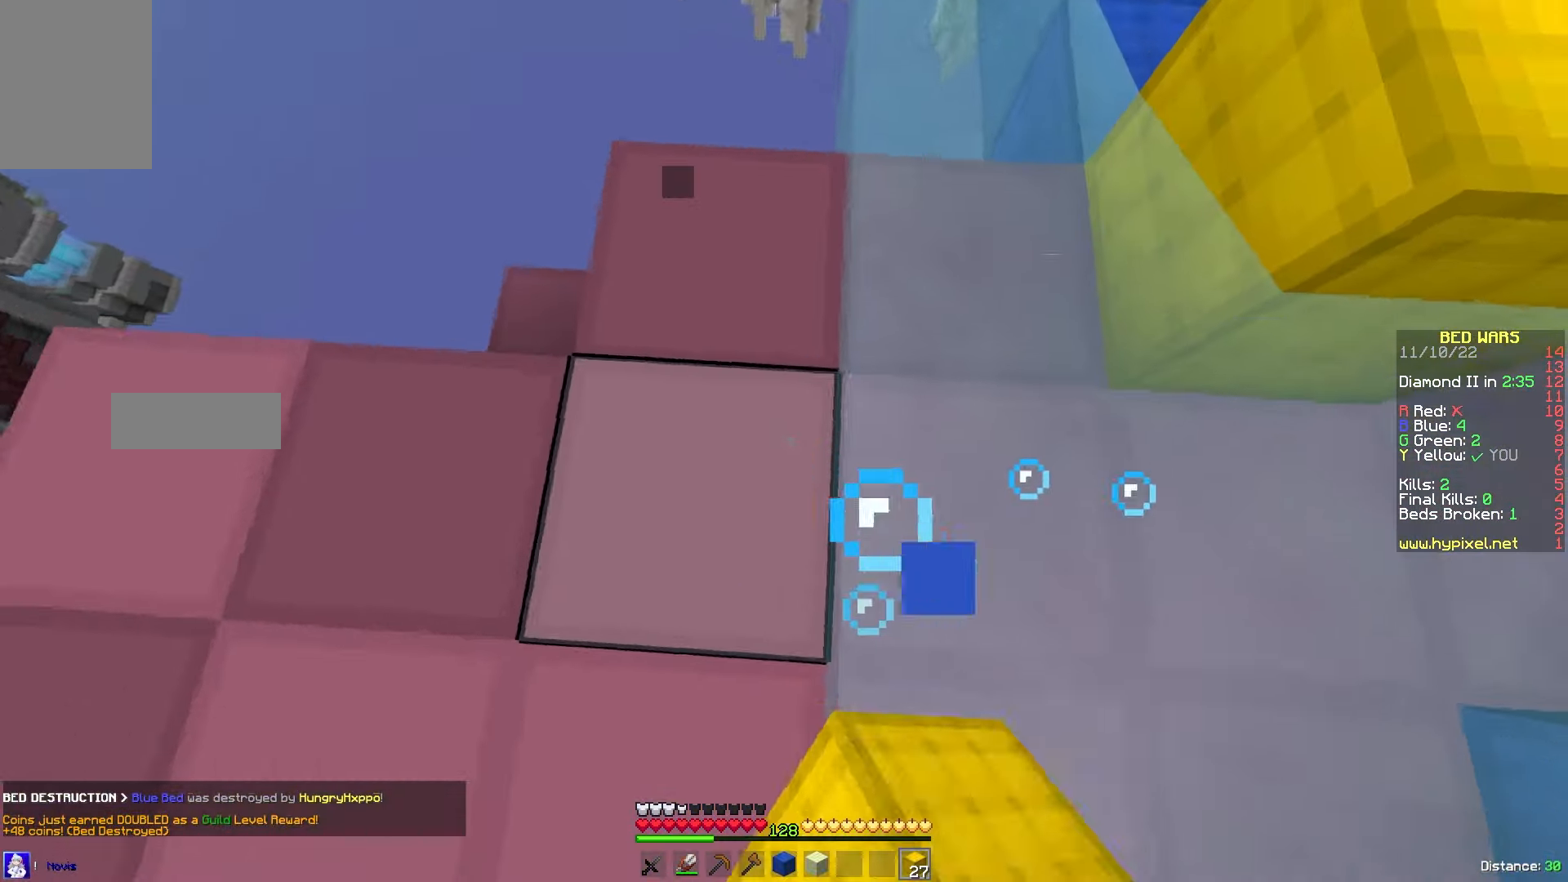
{"keys": ["w"], "mouse": [], "events": [[67, "d", "up"], [234, "mouse_right", "up"]]}
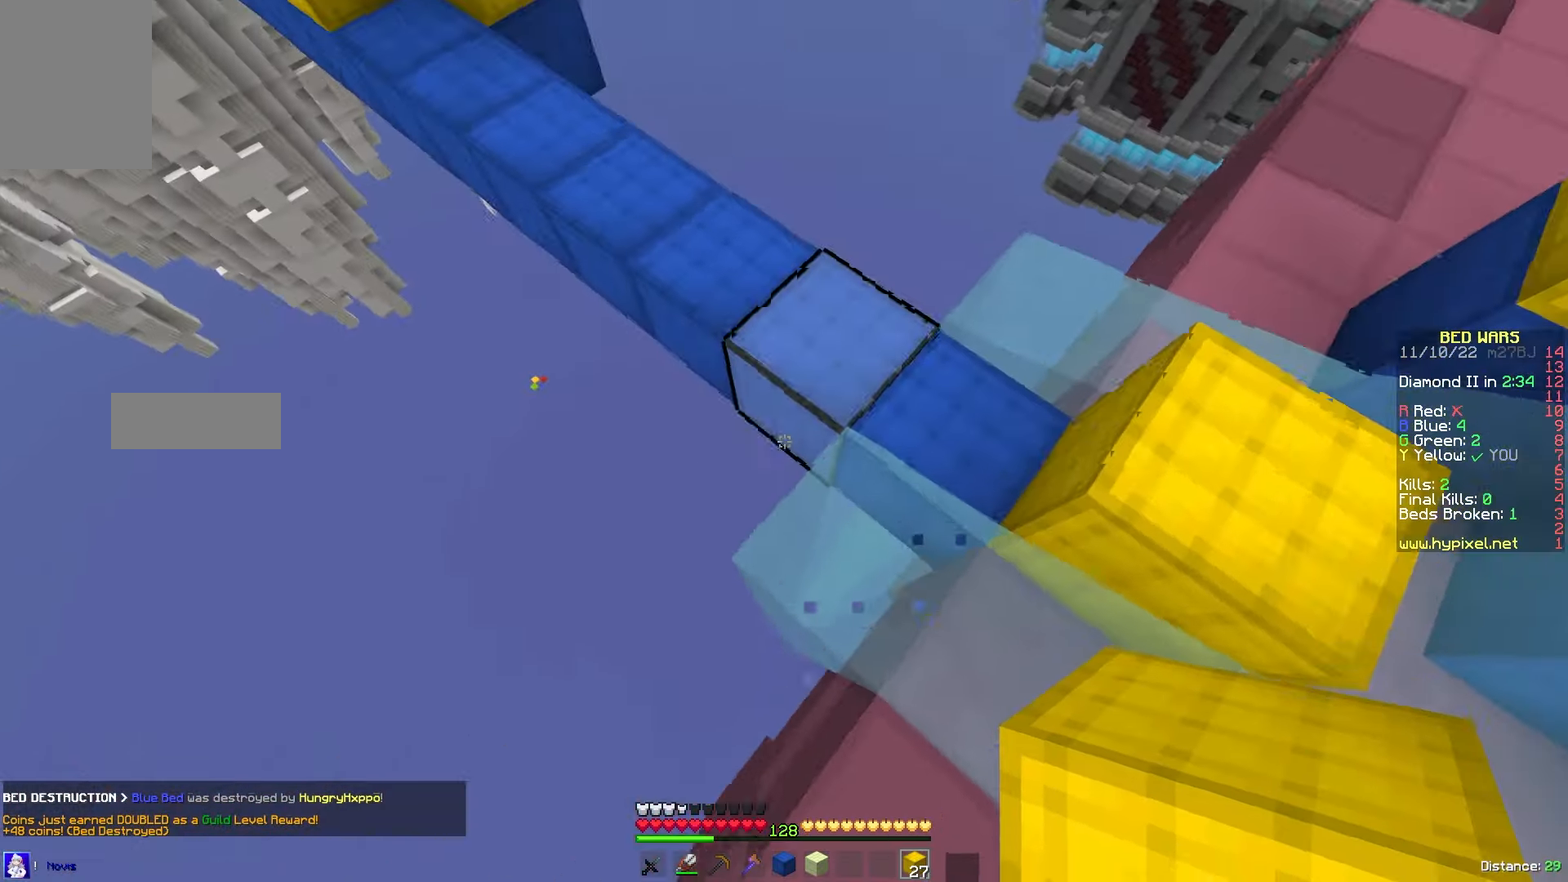
{"keys": ["a", "w"], "mouse": ["right"], "events": [[34, "mouse_right", "down"], [217, "a", "down"]]}
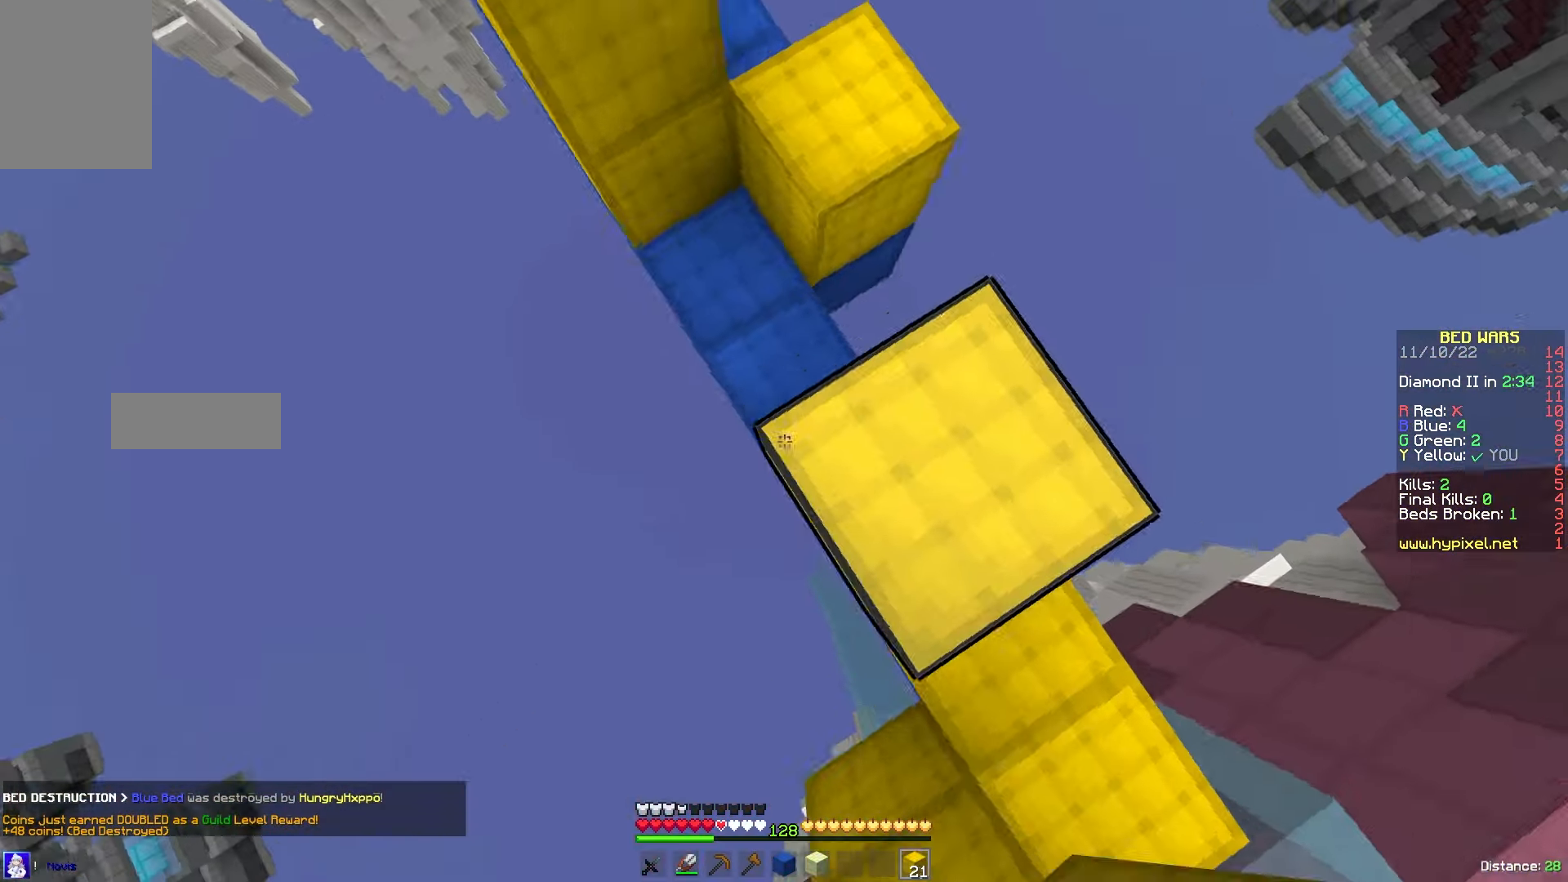
{"keys": ["a"], "mouse": [], "events": [[150, "mouse_right", "up"], [450, "w", "up"]]}
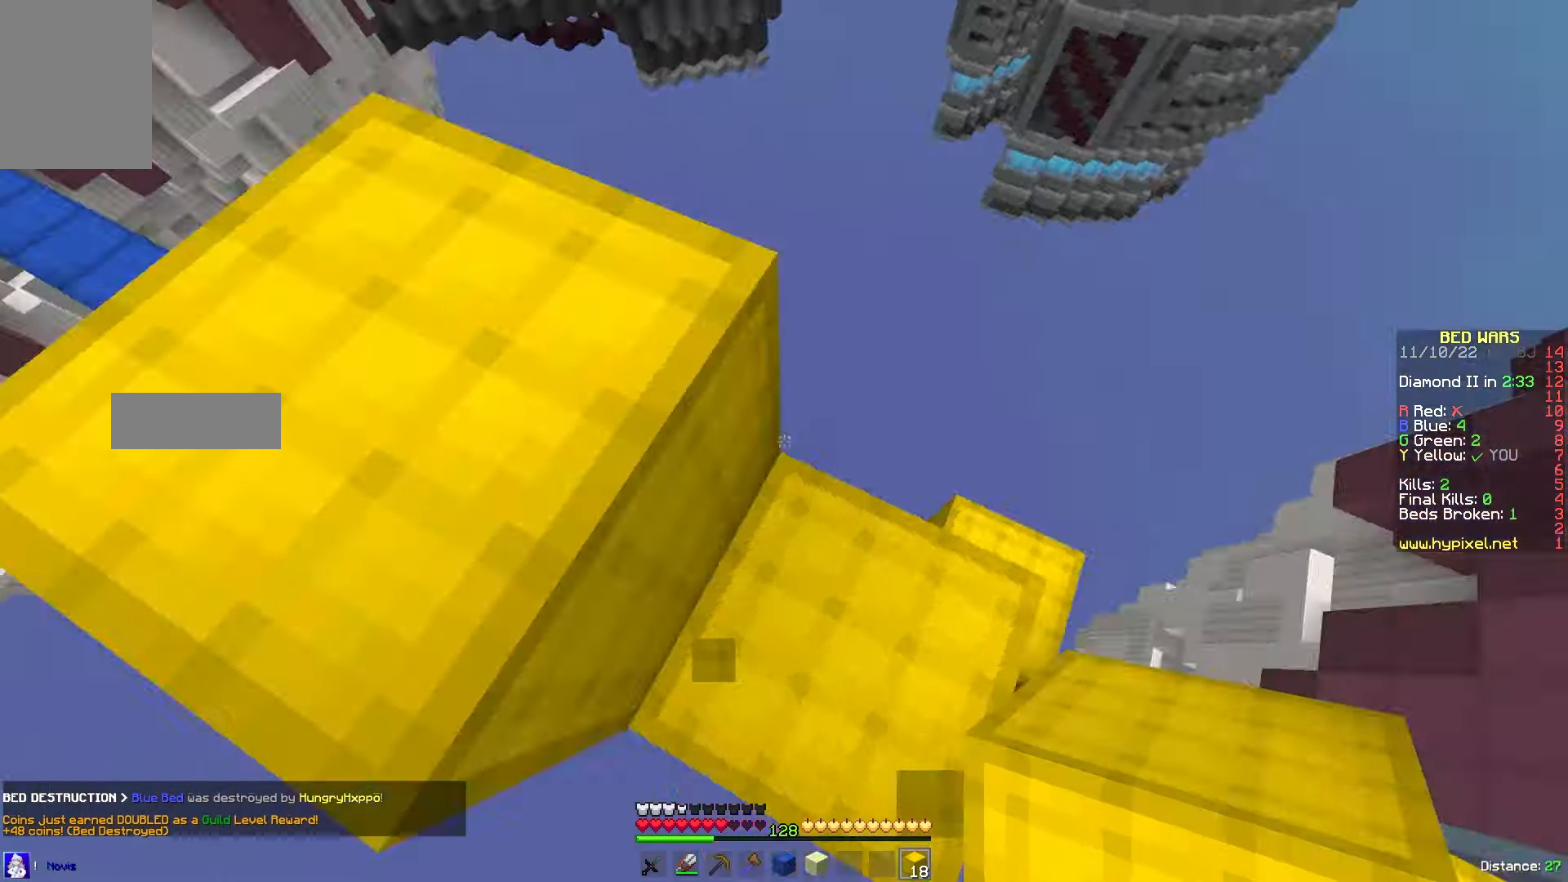
{"keys": ["a"], "mouse": ["right"], "events": [[17, "a", "up"], [417, "mouse_right", "down"], [484, "a", "down"]]}
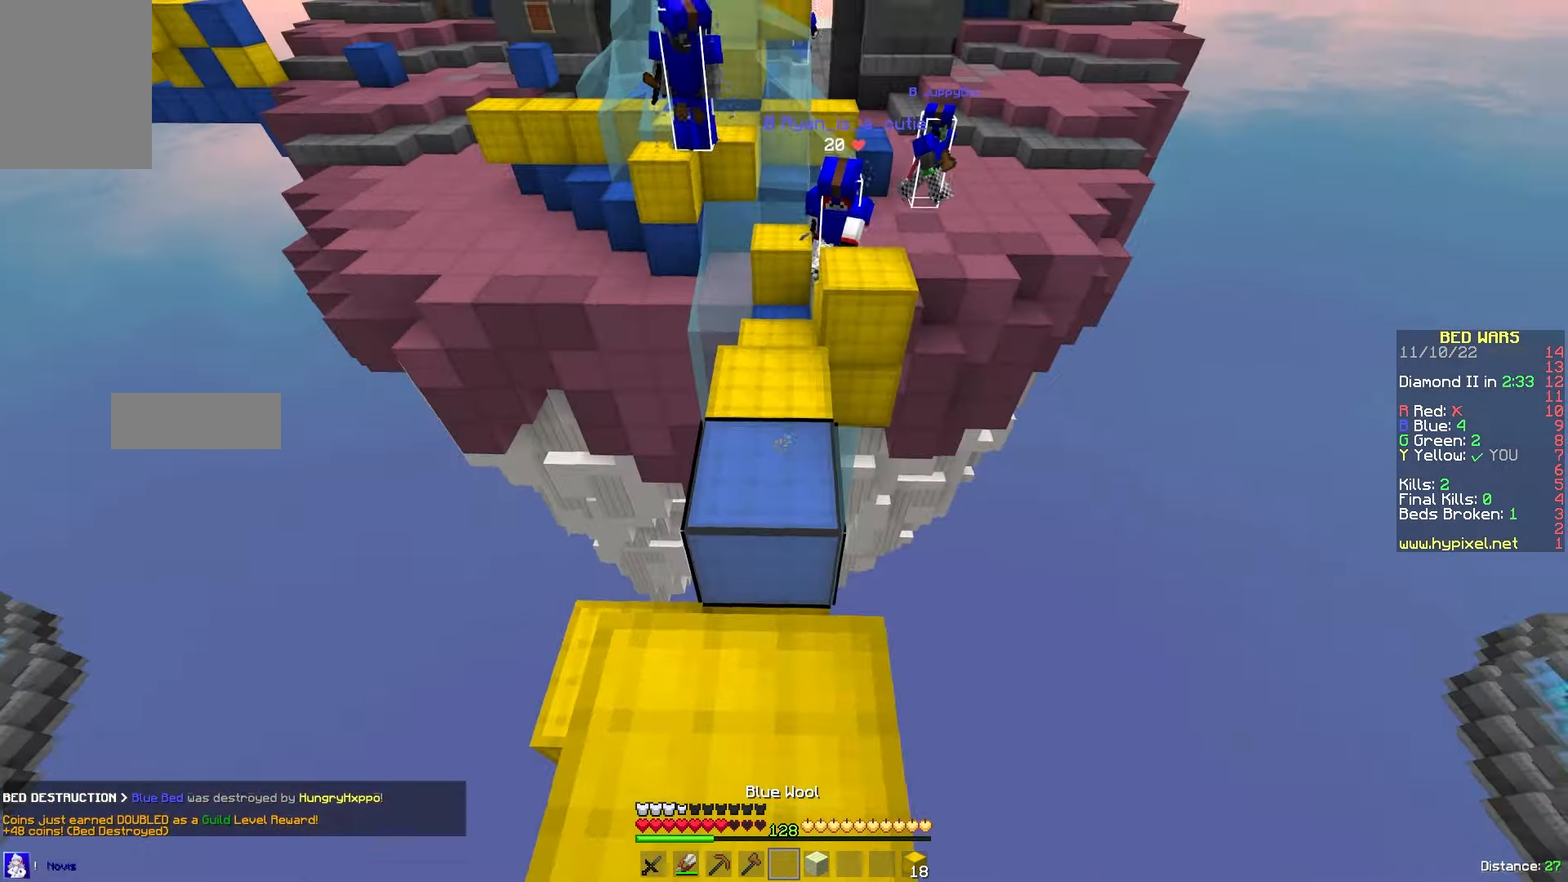
{"keys": ["d", "w"], "mouse": [], "events": [[34, "s", "down"], [117, "a", "up"], [167, "mouse_right", "up"], [367, "w", "down"], [384, "s", "up"], [450, "d", "down"]]}
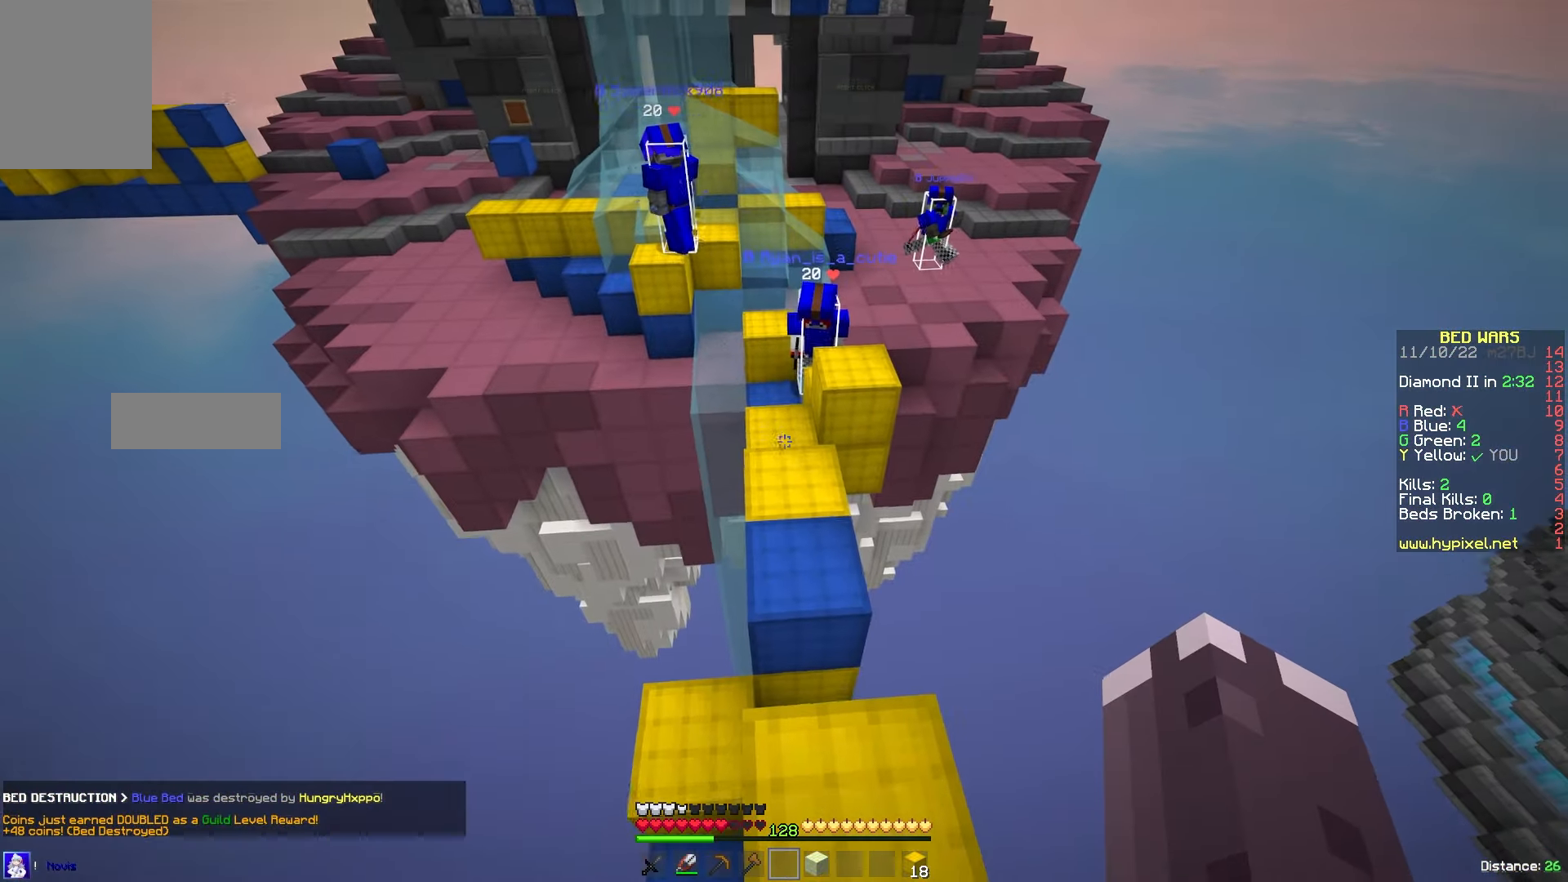
{"keys": [], "mouse": ["right"], "events": [[50, "d", "up"], [50, "w", "up"], [200, "mouse_right", "down"], [317, "mouse_right", "up"], [367, "s", "down"], [450, "mouse_right", "down"], [484, "s", "up"]]}
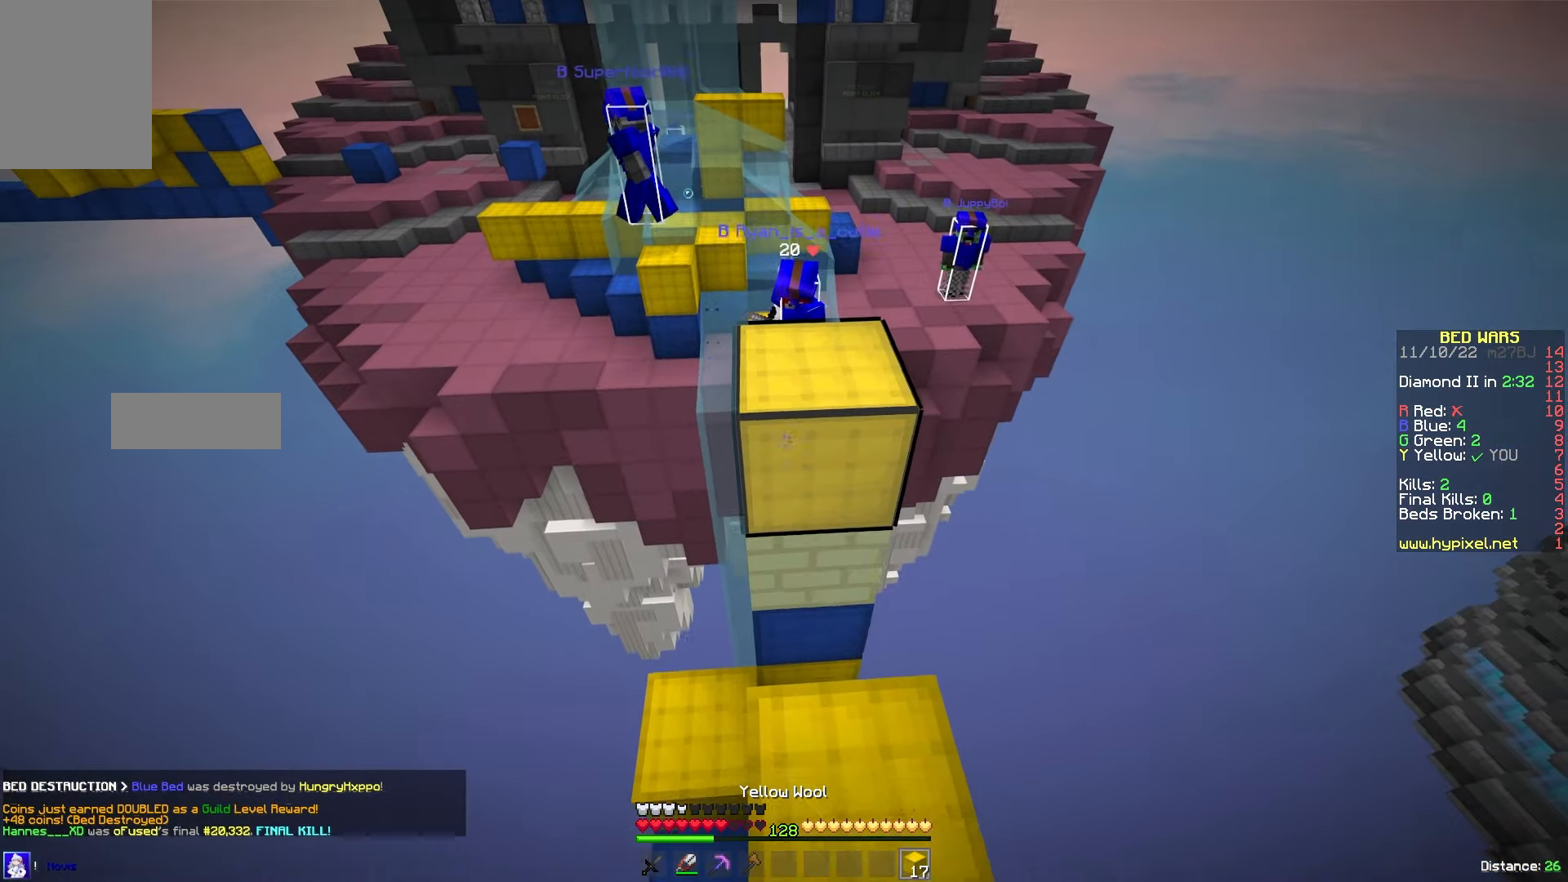
{"keys": ["d", "w"], "mouse": [], "events": [[50, "mouse_right", "up"], [284, "w", "down"], [467, "d", "down"]]}